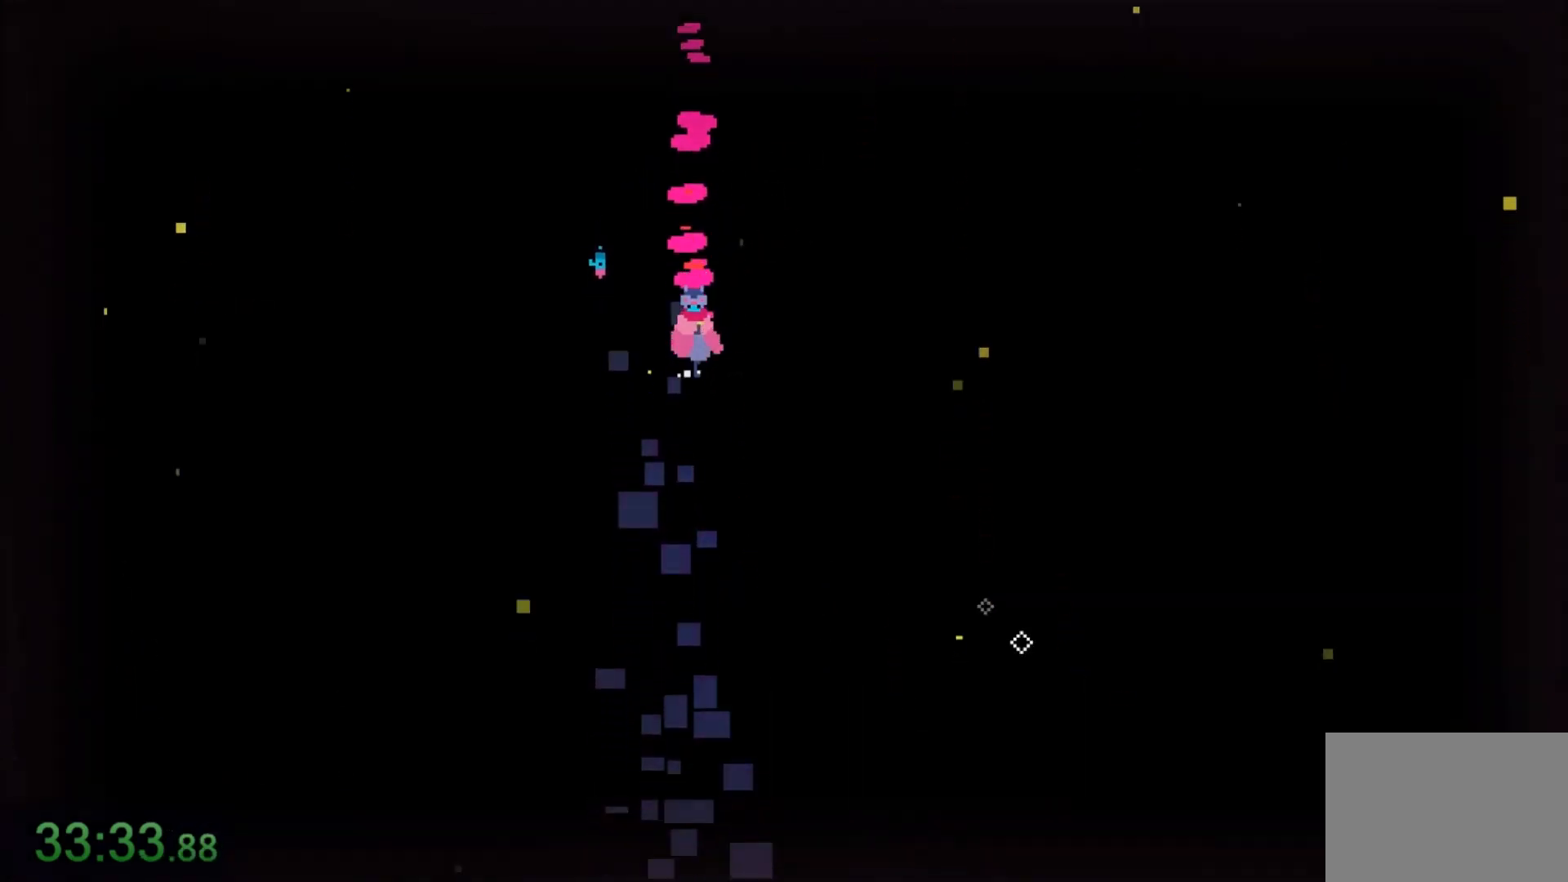
Gameplay with keyboard and mouse; each line is a JSON object with the keys and mouse buttons held at the frame after it. "events" lists presses ("down") and releases ("up") of "1", "2", "3", "4", "5", "6", "7", "a", "alt", "c", "caps_lock", "ctrl", "d", "e", "f", "q", "r", "s", "shift", "space", "t", "tab", "tilde", "v", "w", "x", "z", "mouse_left" and "mouse_right" between this image and that frame as [ms after this image, input, new state], when the widget could be followed in between. "mouse_left", "mouse_right" = the "left", "right" buttons of the "mouse" list. No other keys are recorded. Not read: mouse_move.
{"keys": ["s"], "mouse": [], "events": []}
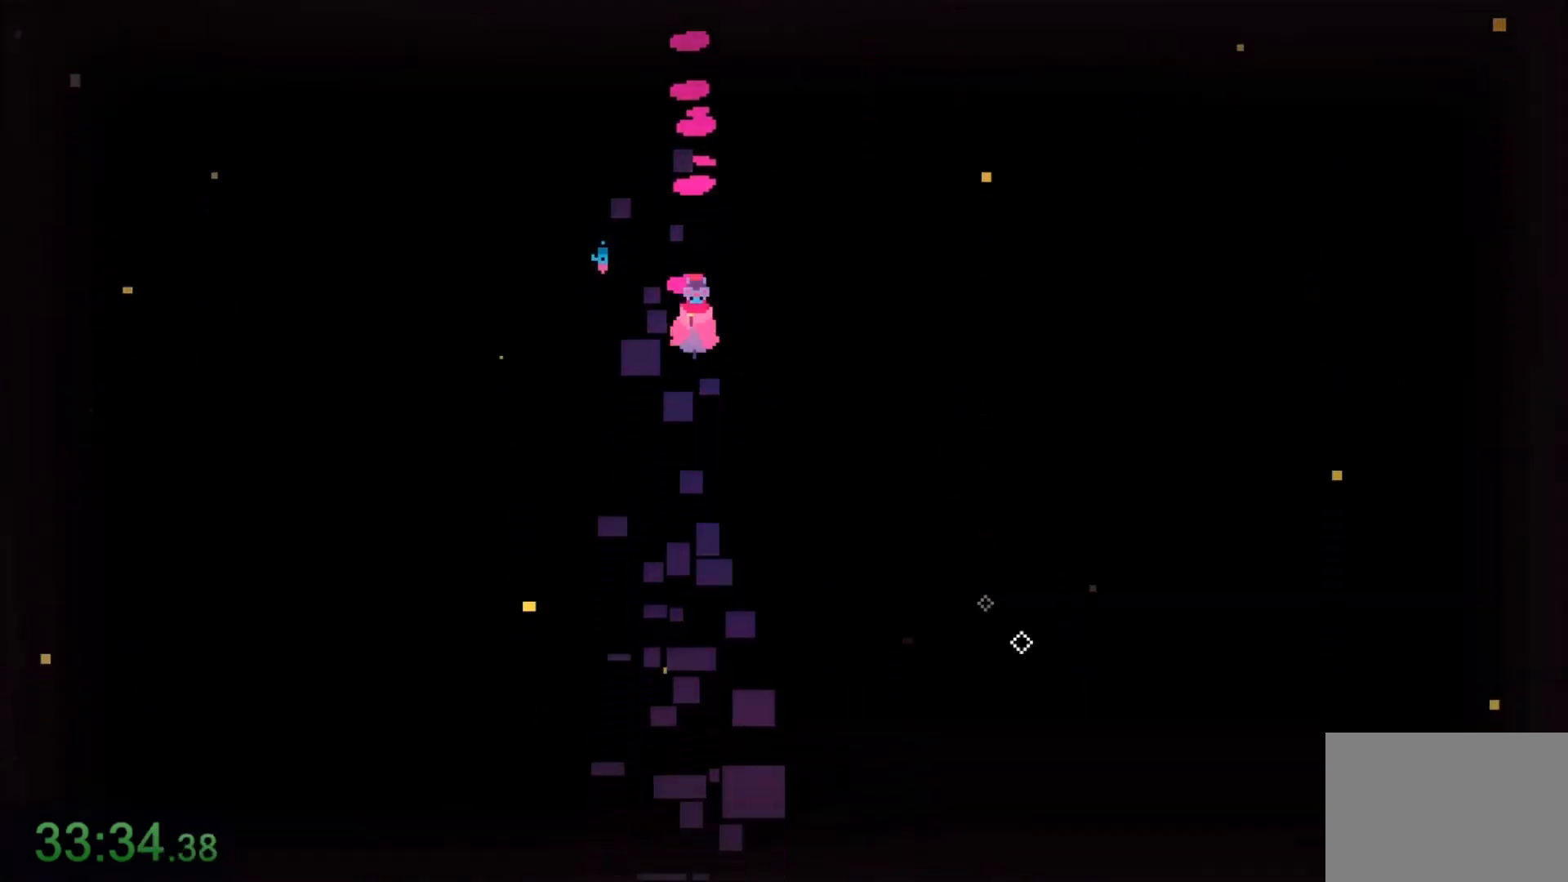
{"keys": ["s"], "mouse": [], "events": []}
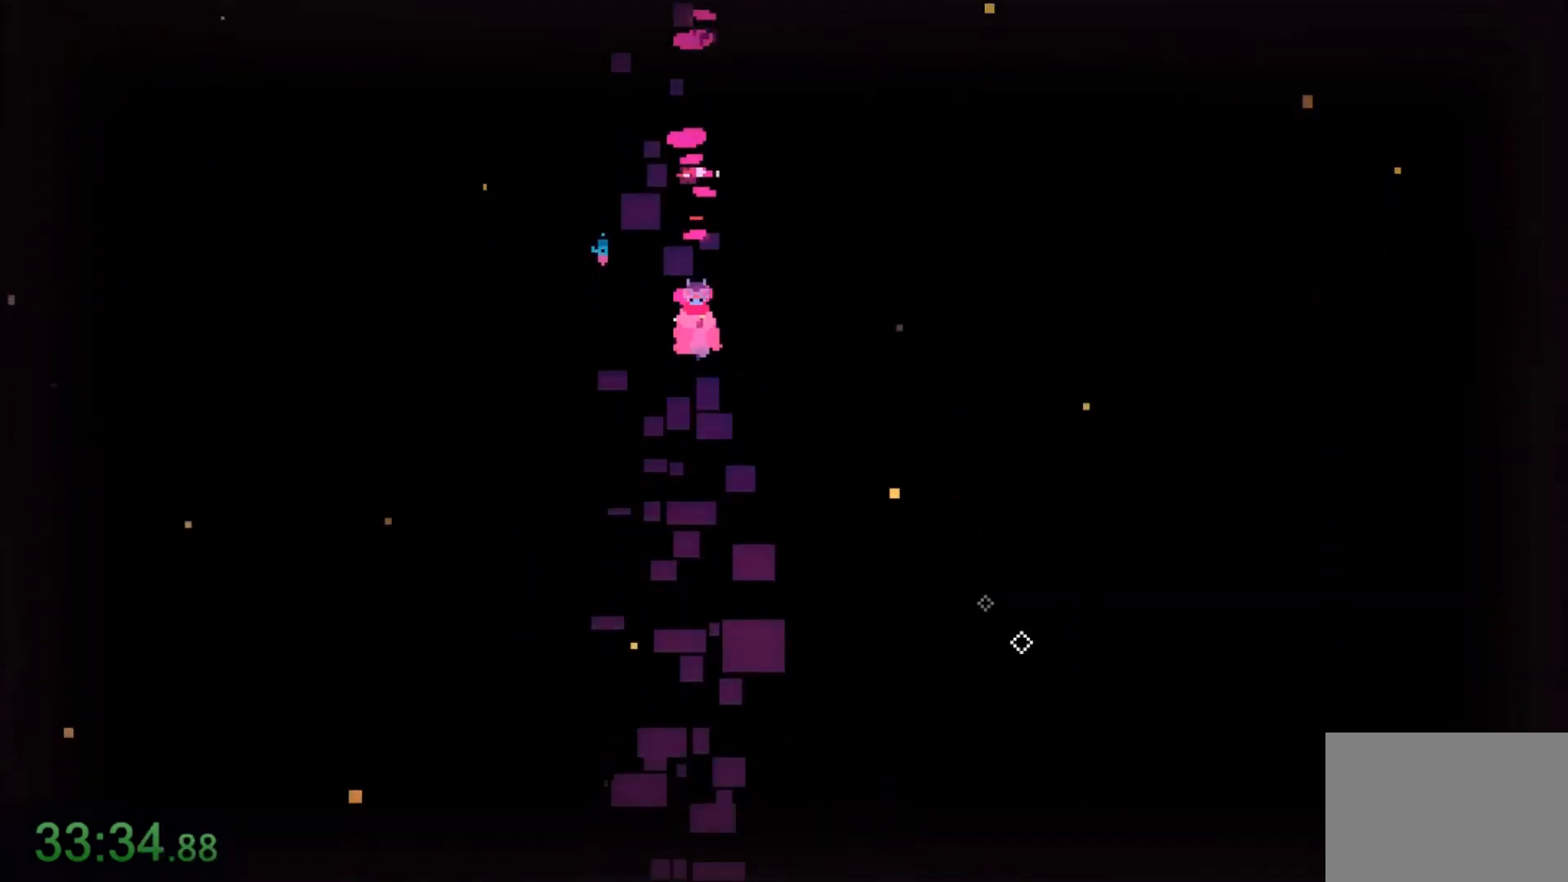
{"keys": ["s"], "mouse": [], "events": []}
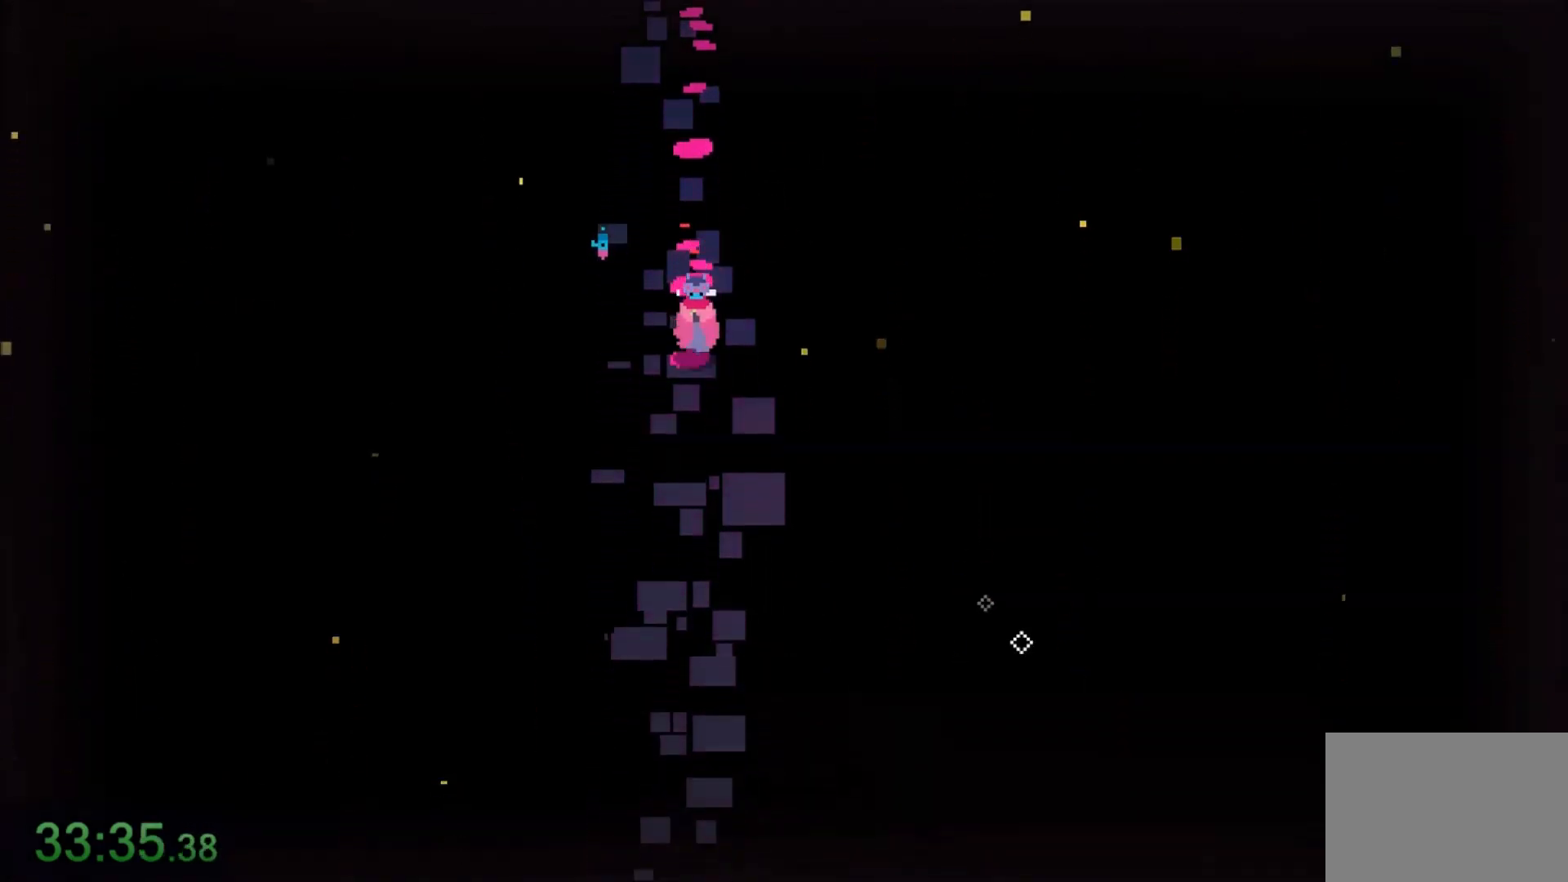
{"keys": ["s"], "mouse": [], "events": []}
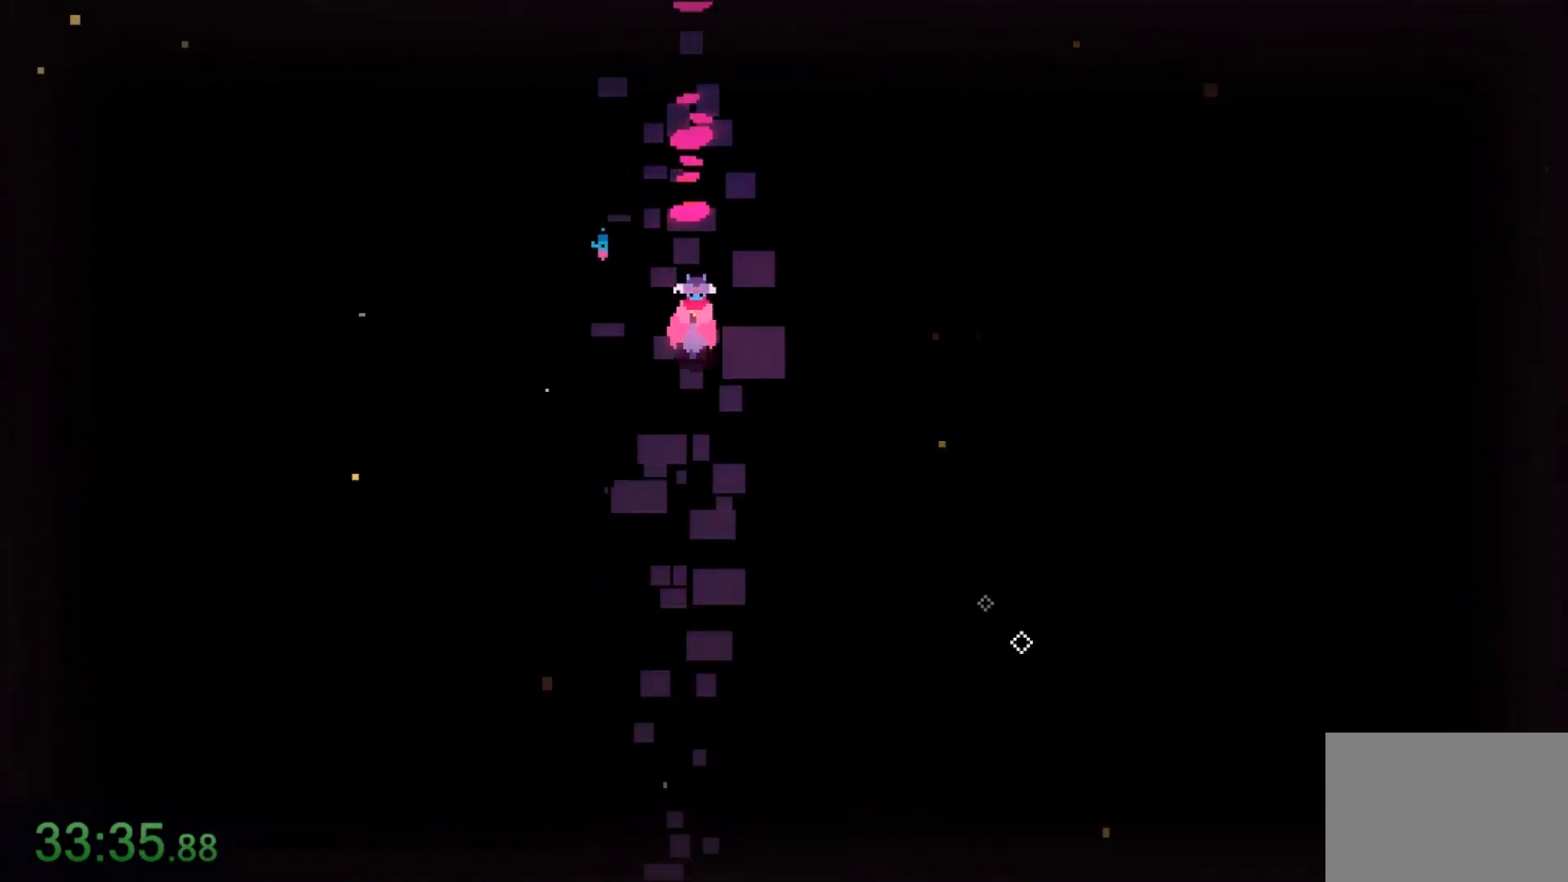
{"keys": ["s"], "mouse": [], "events": []}
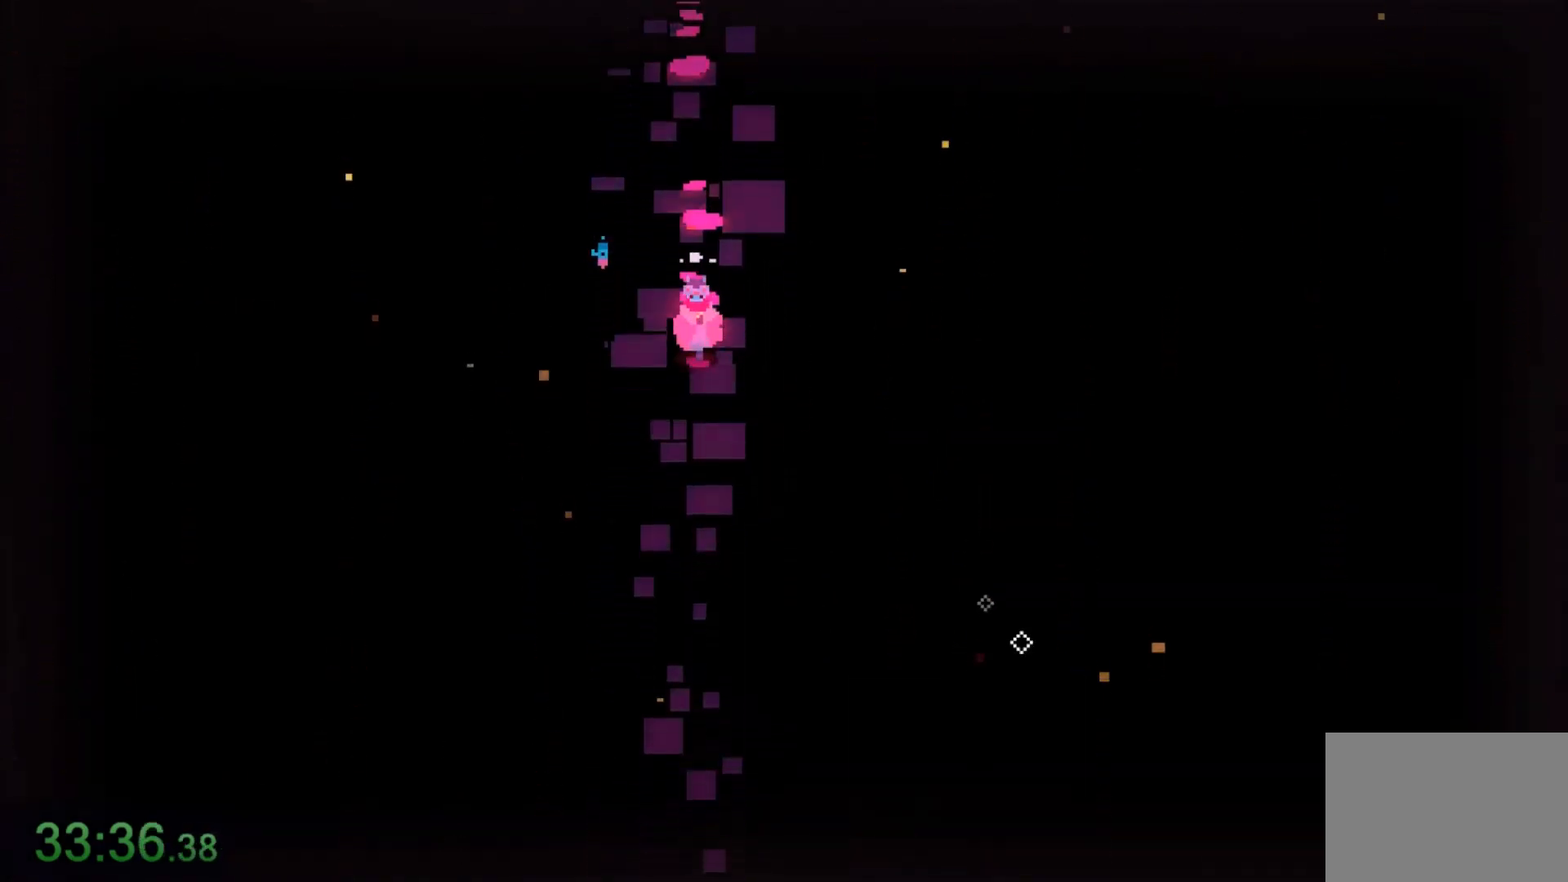
{"keys": ["s"], "mouse": [], "events": []}
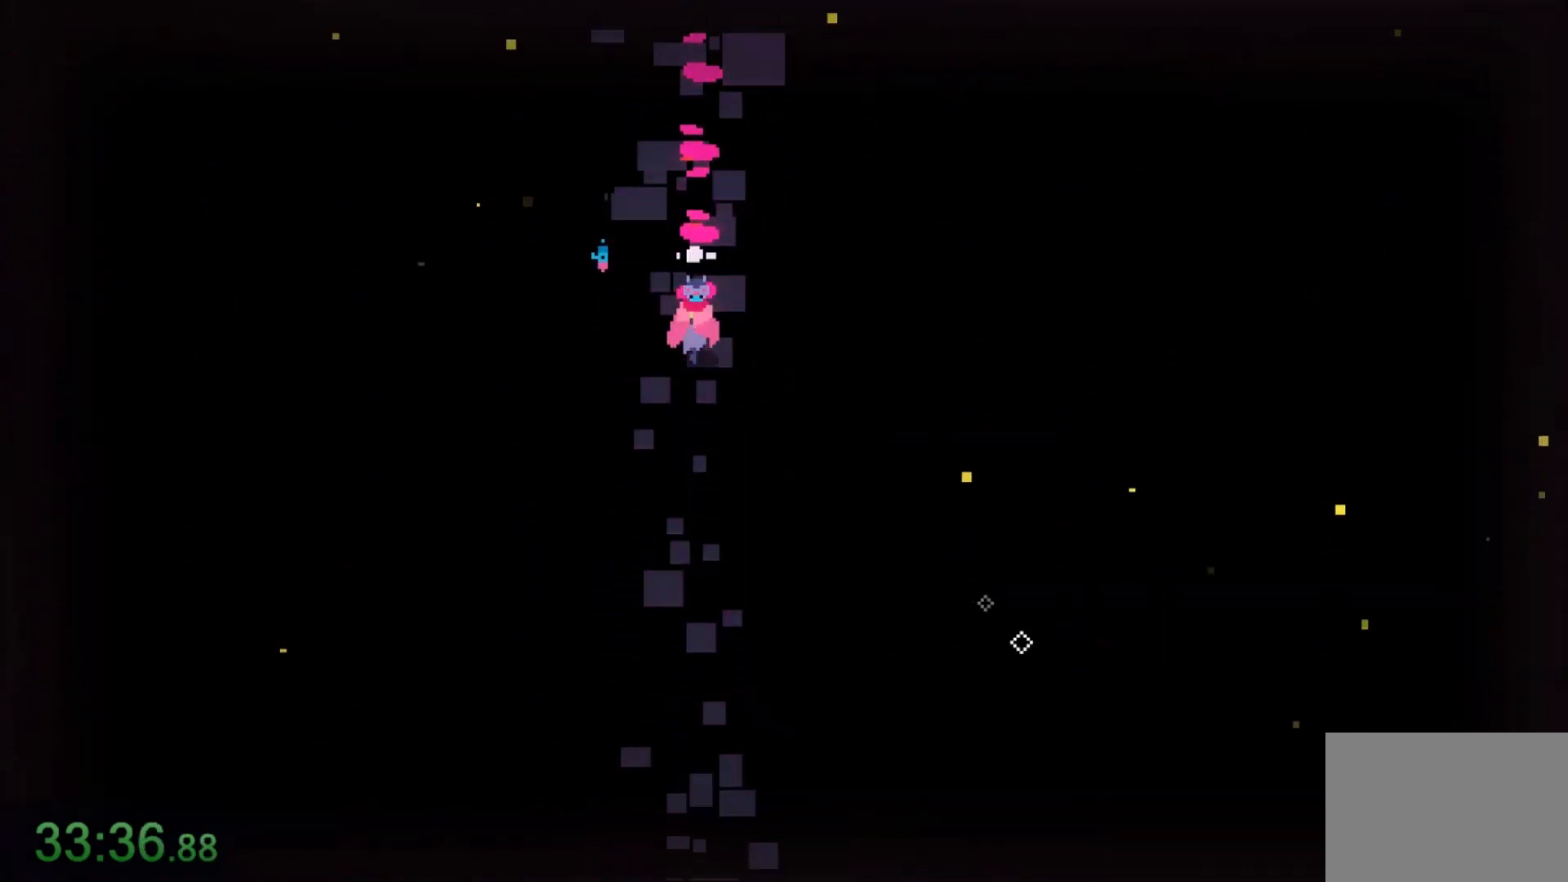
{"keys": ["s"], "mouse": [], "events": []}
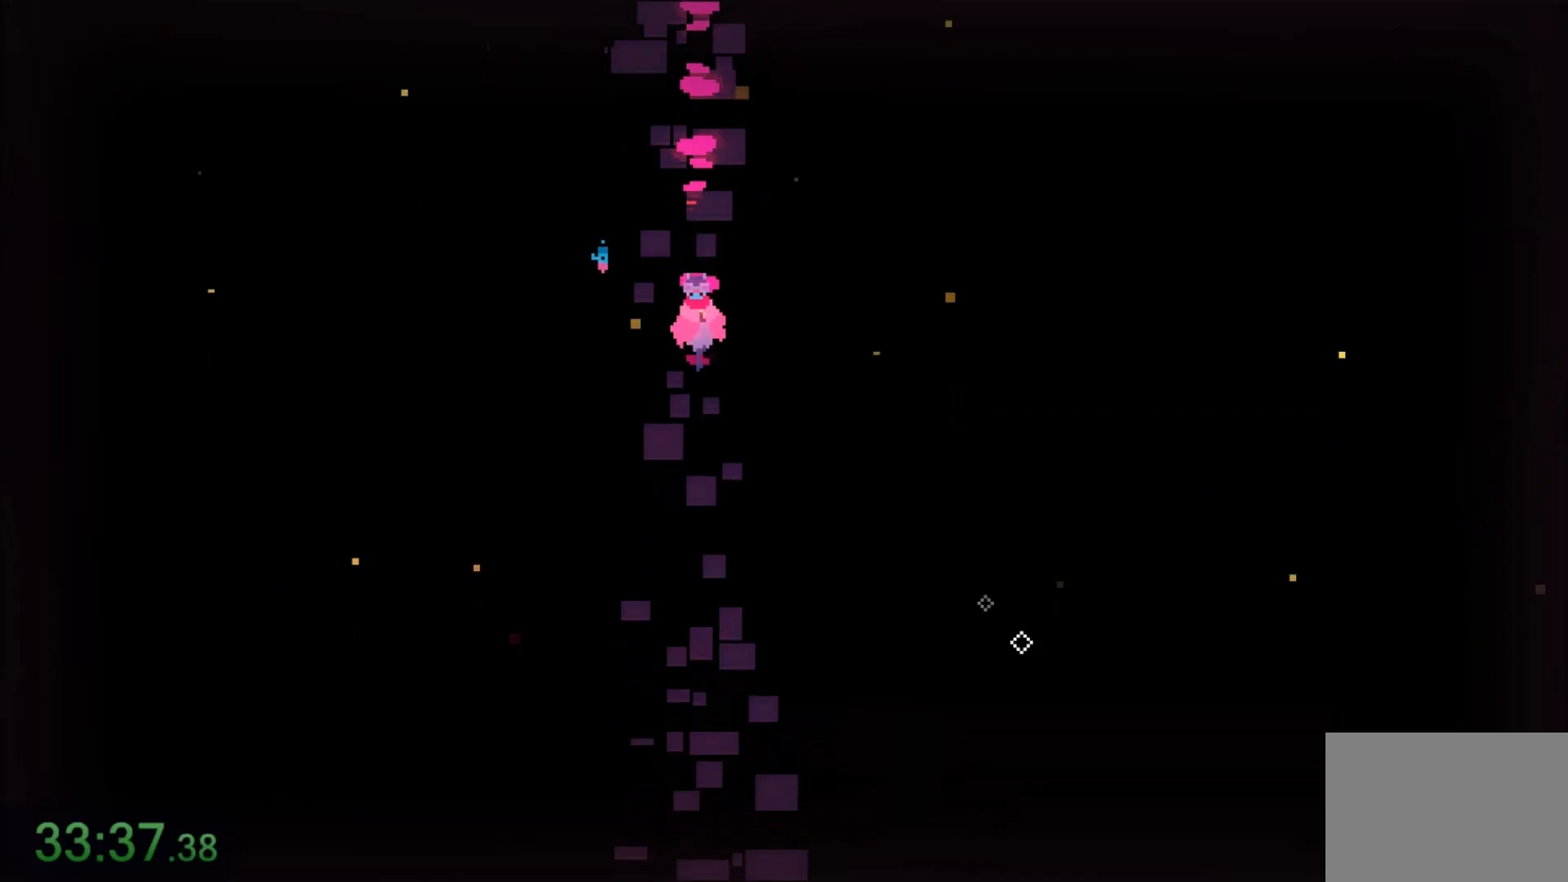
{"keys": ["s"], "mouse": [], "events": []}
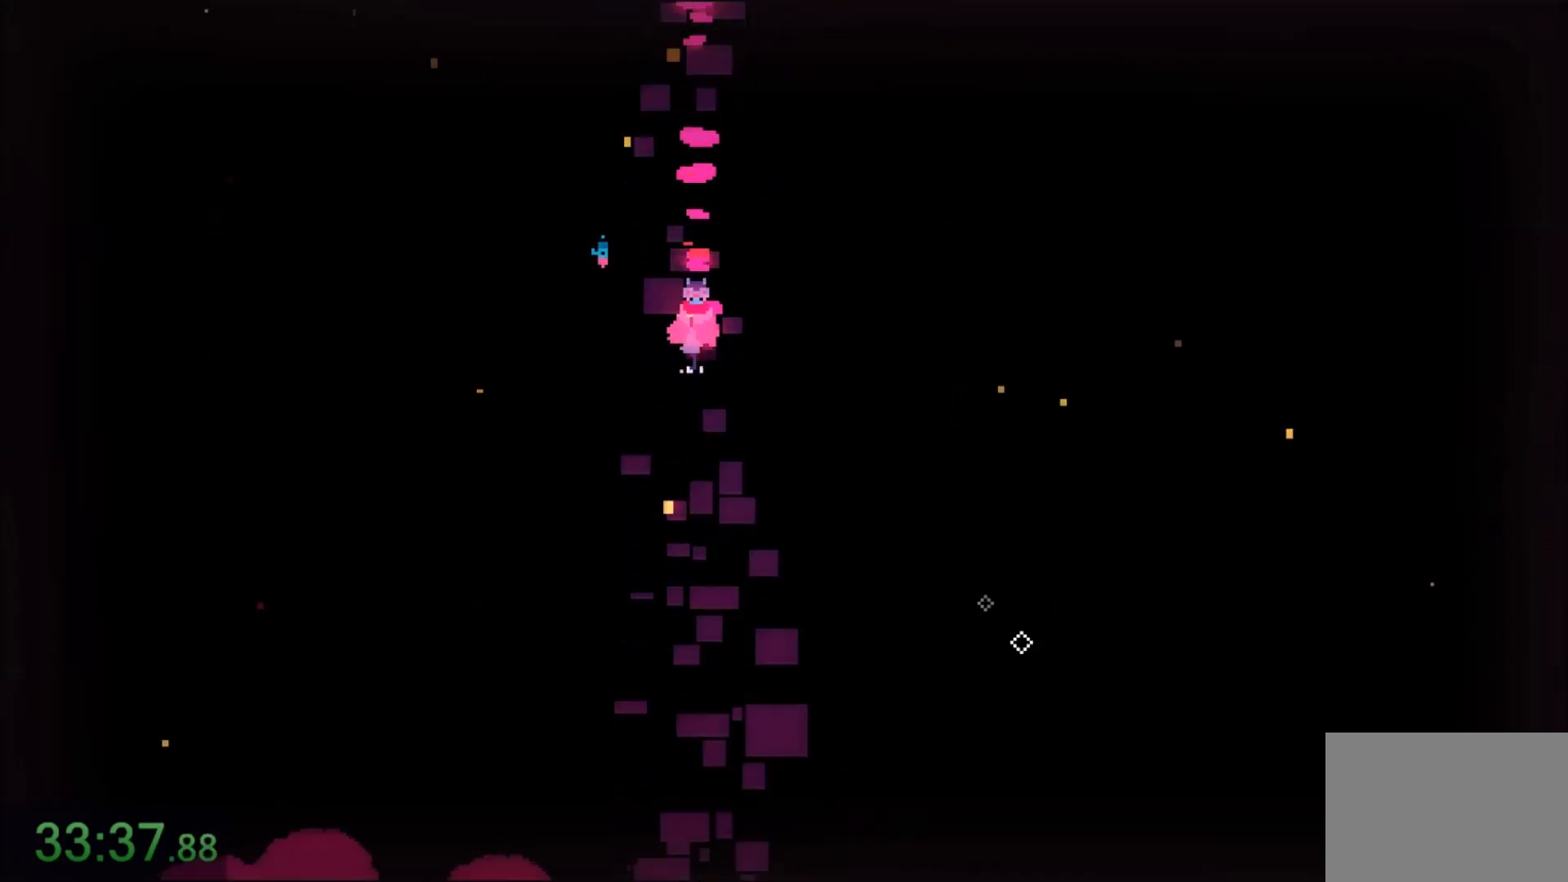
{"keys": ["s"], "mouse": [], "events": []}
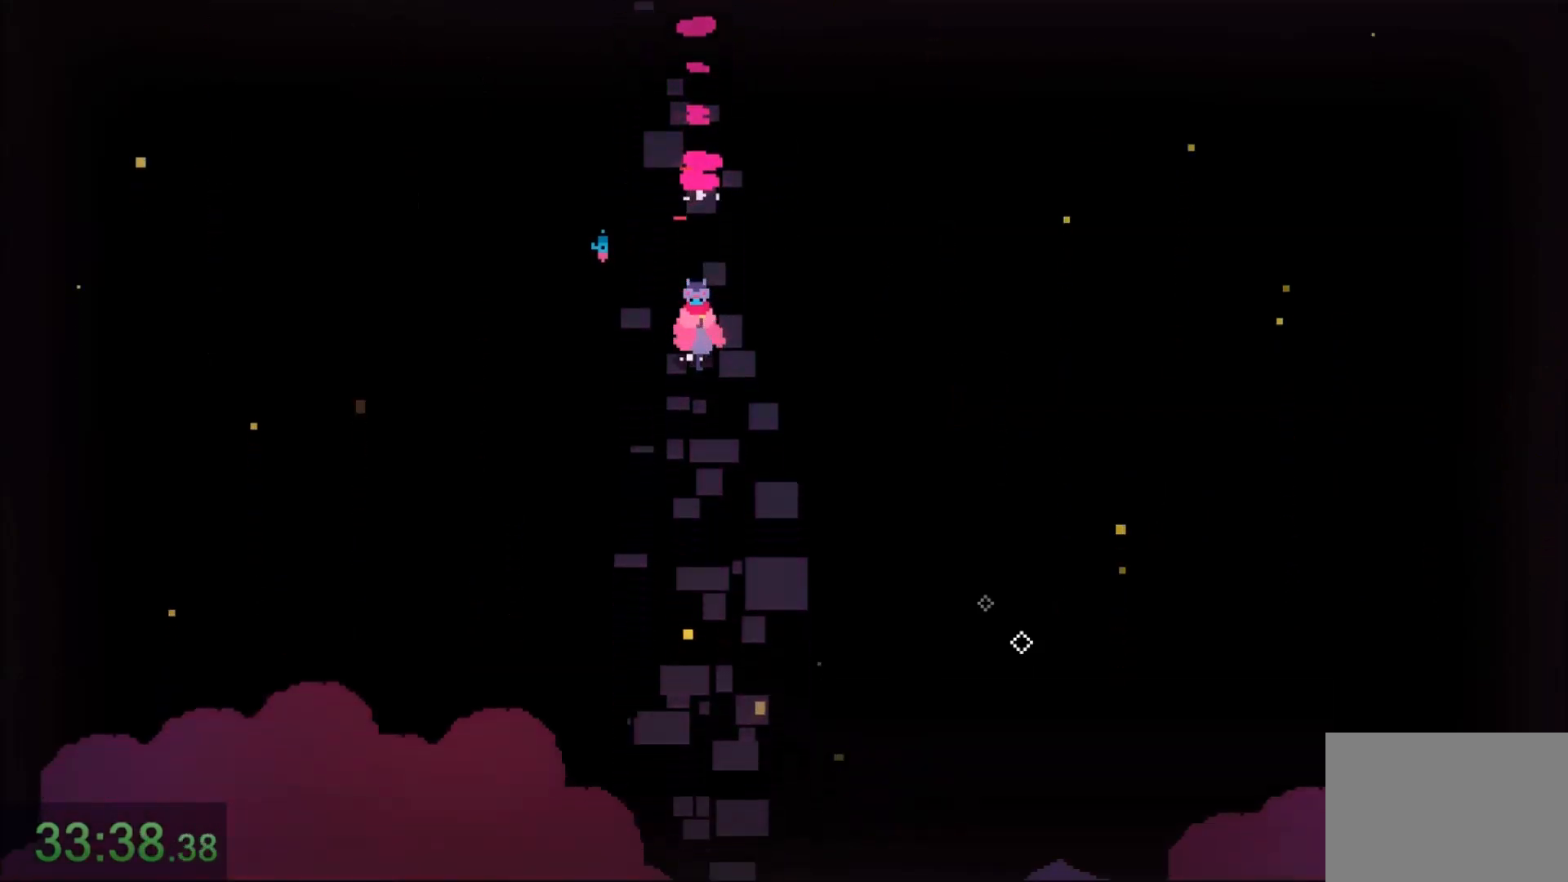
{"keys": ["s"], "mouse": [], "events": []}
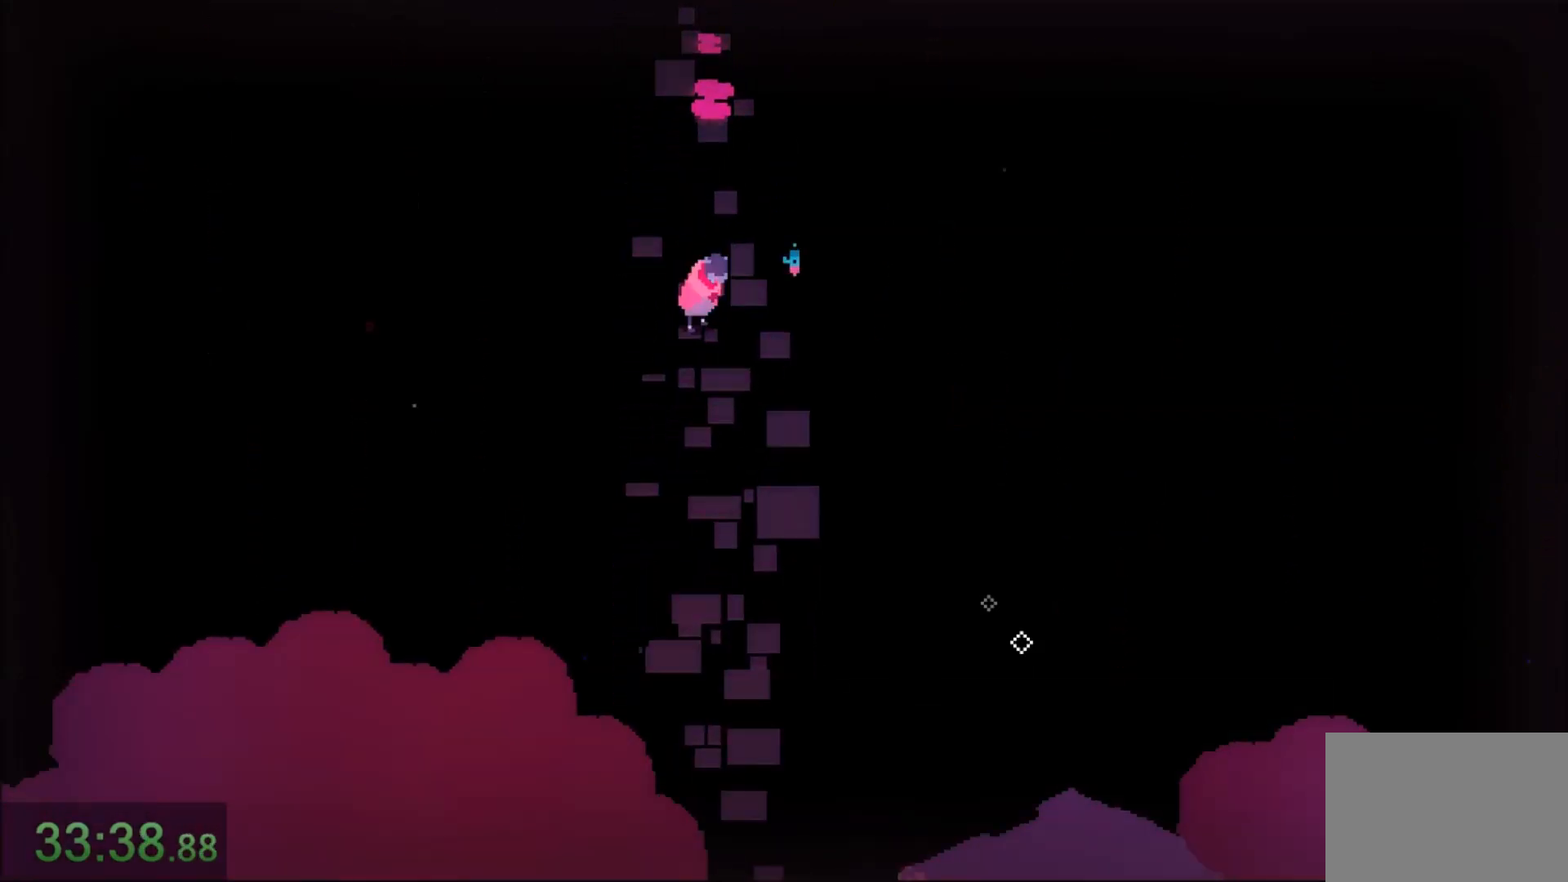
{"keys": ["s"], "mouse": [], "events": []}
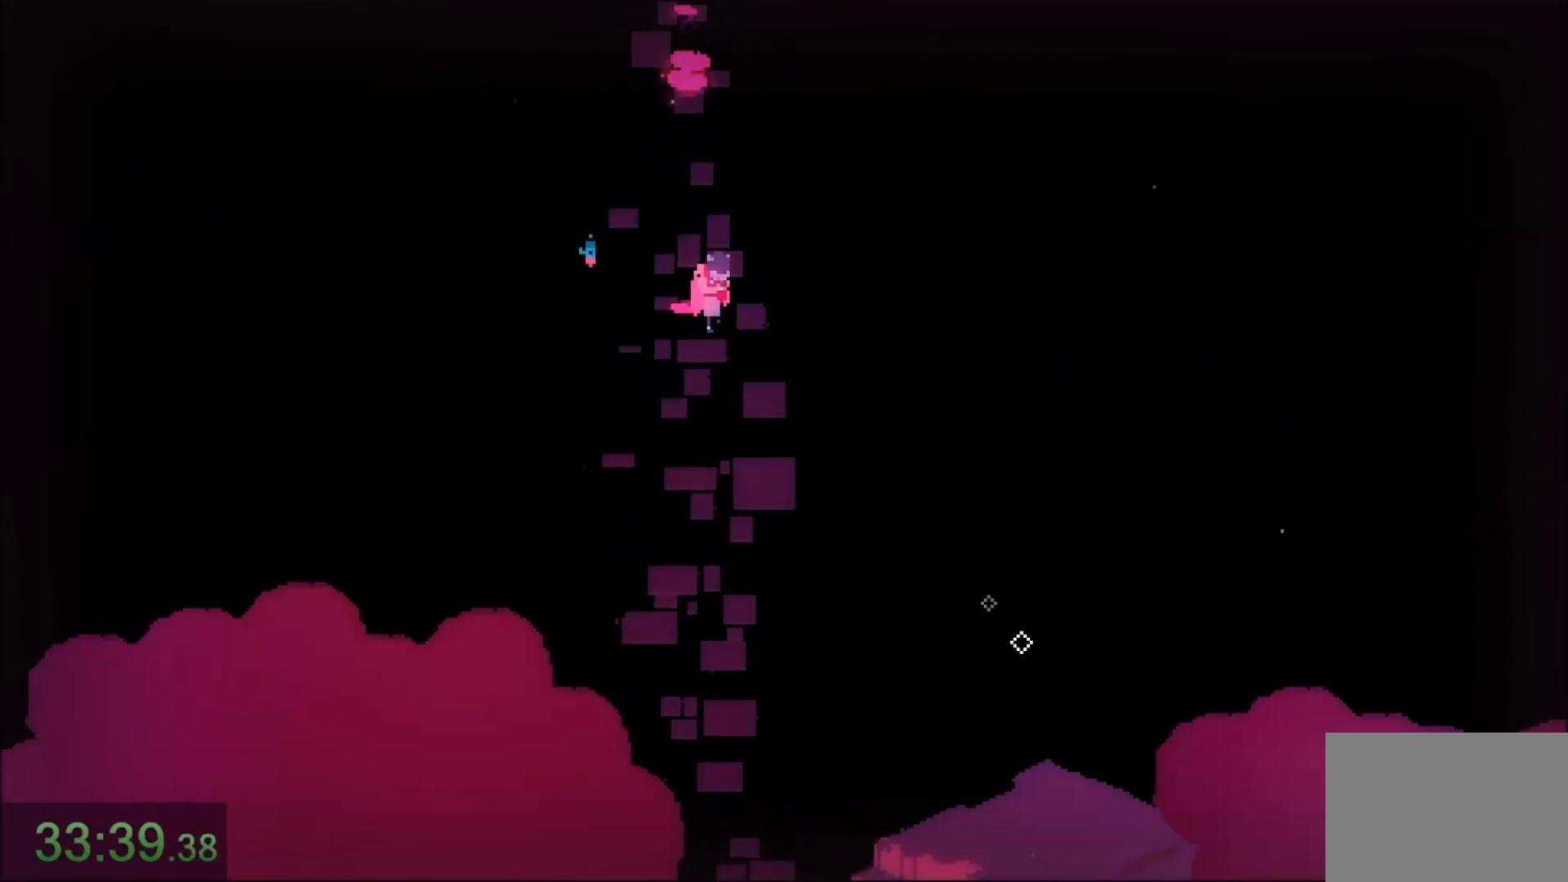
{"keys": ["s"], "mouse": [], "events": []}
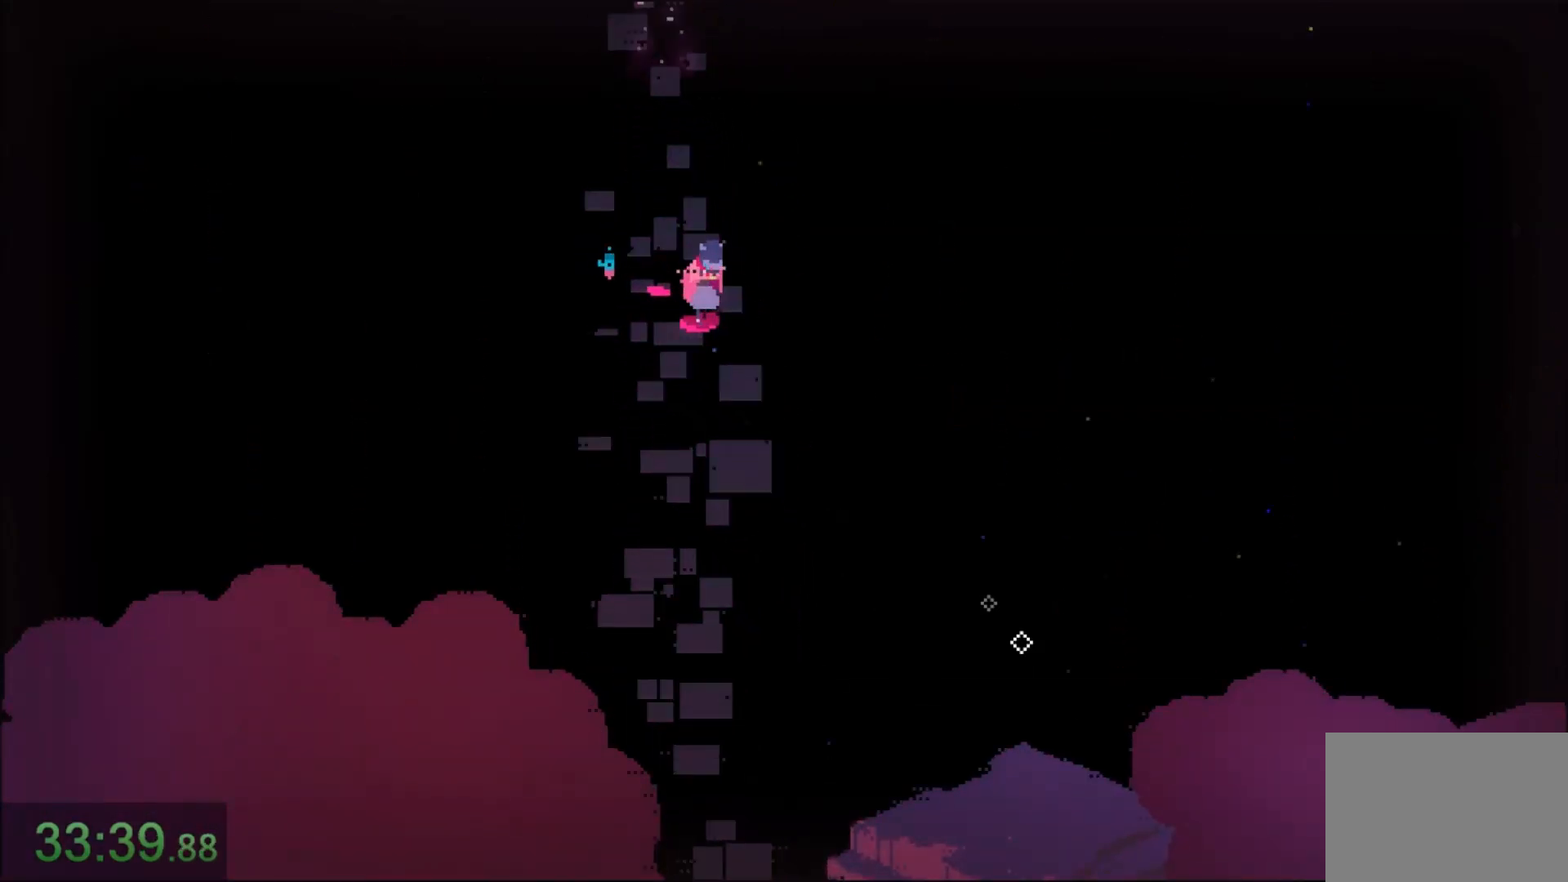
{"keys": ["s"], "mouse": [], "events": []}
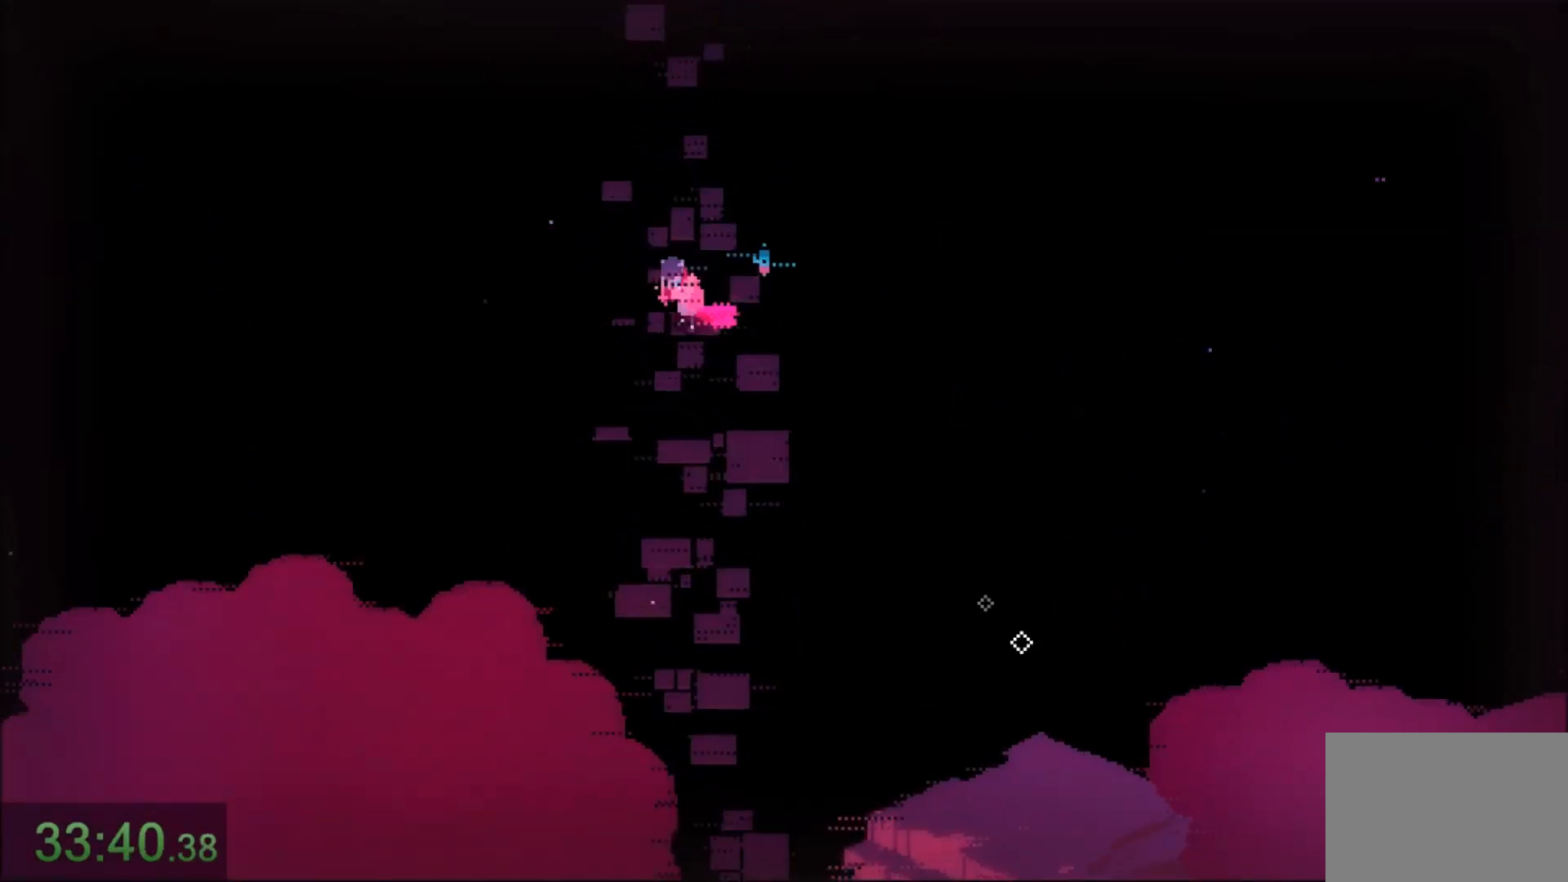
{"keys": ["s"], "mouse": [], "events": []}
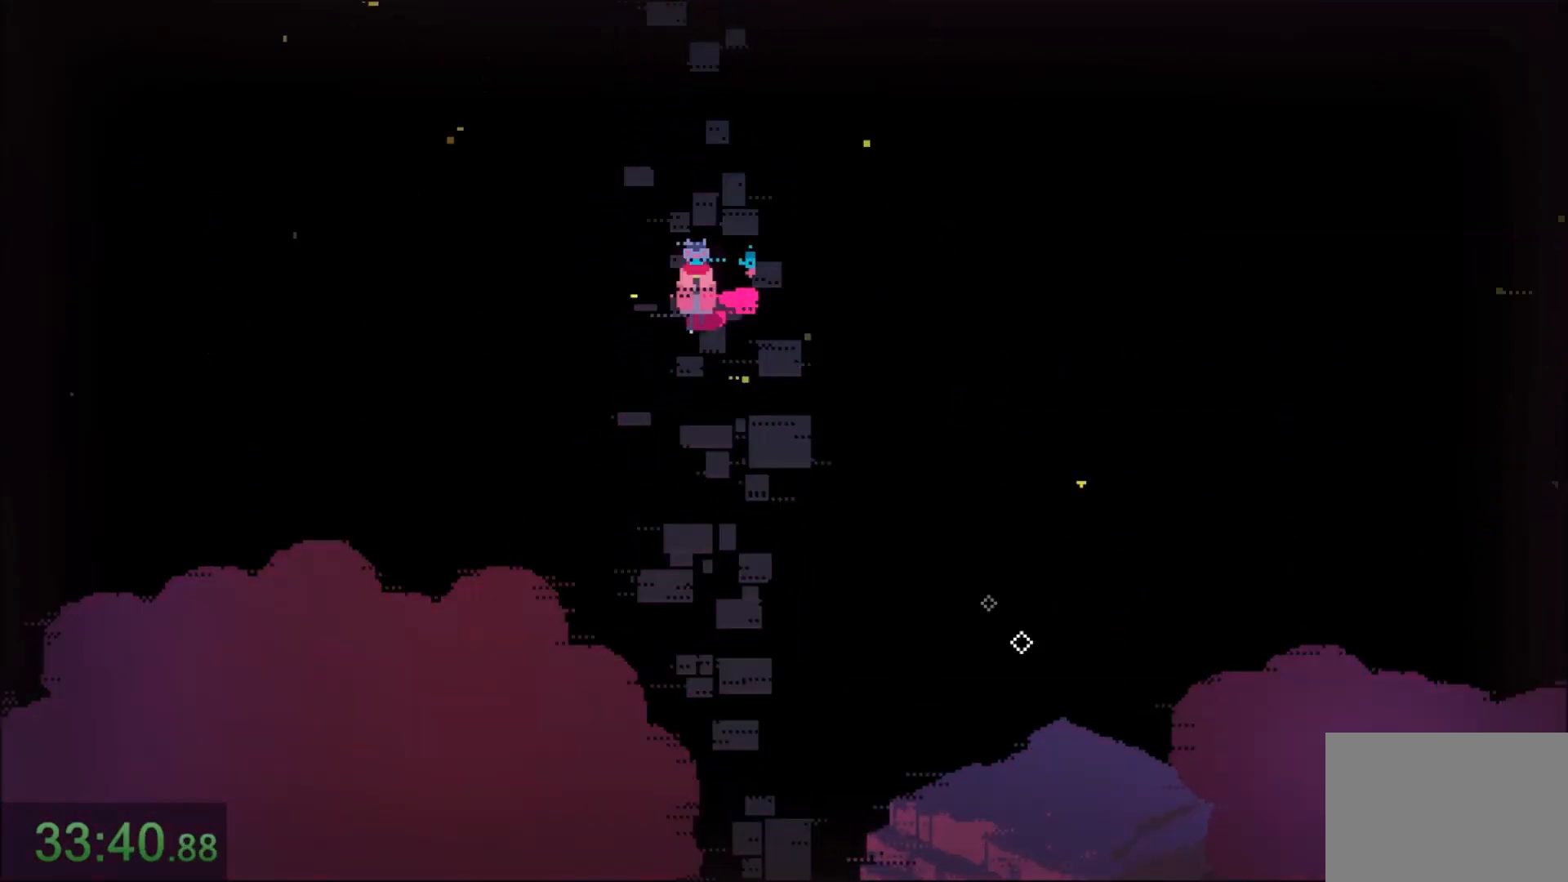
{"keys": ["s"], "mouse": [], "events": []}
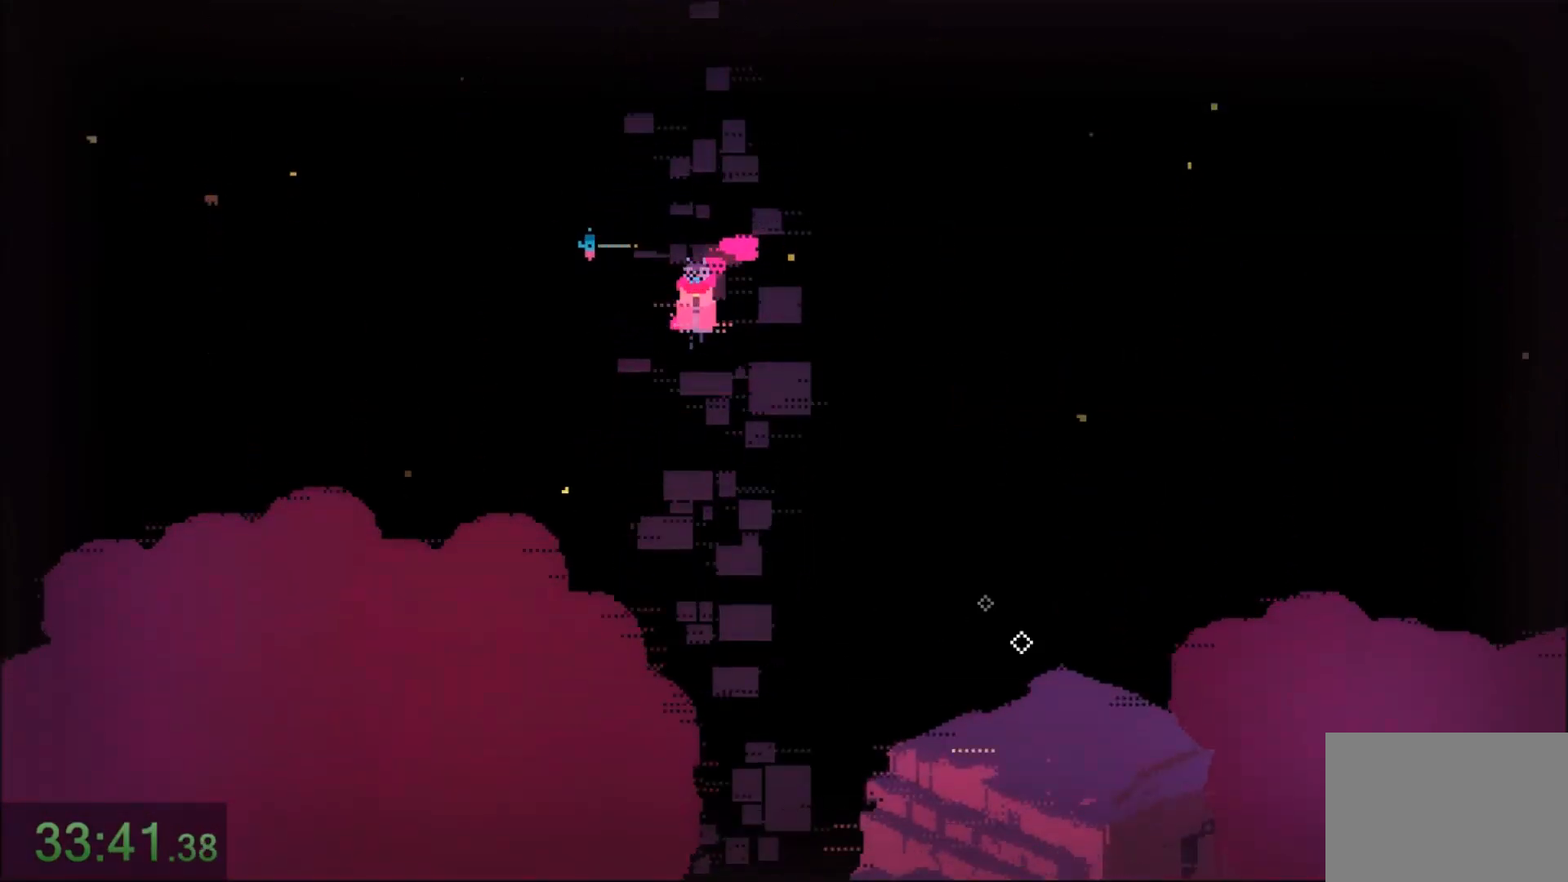
{"keys": ["d", "s"], "mouse": [], "events": [[433, "d", "down"]]}
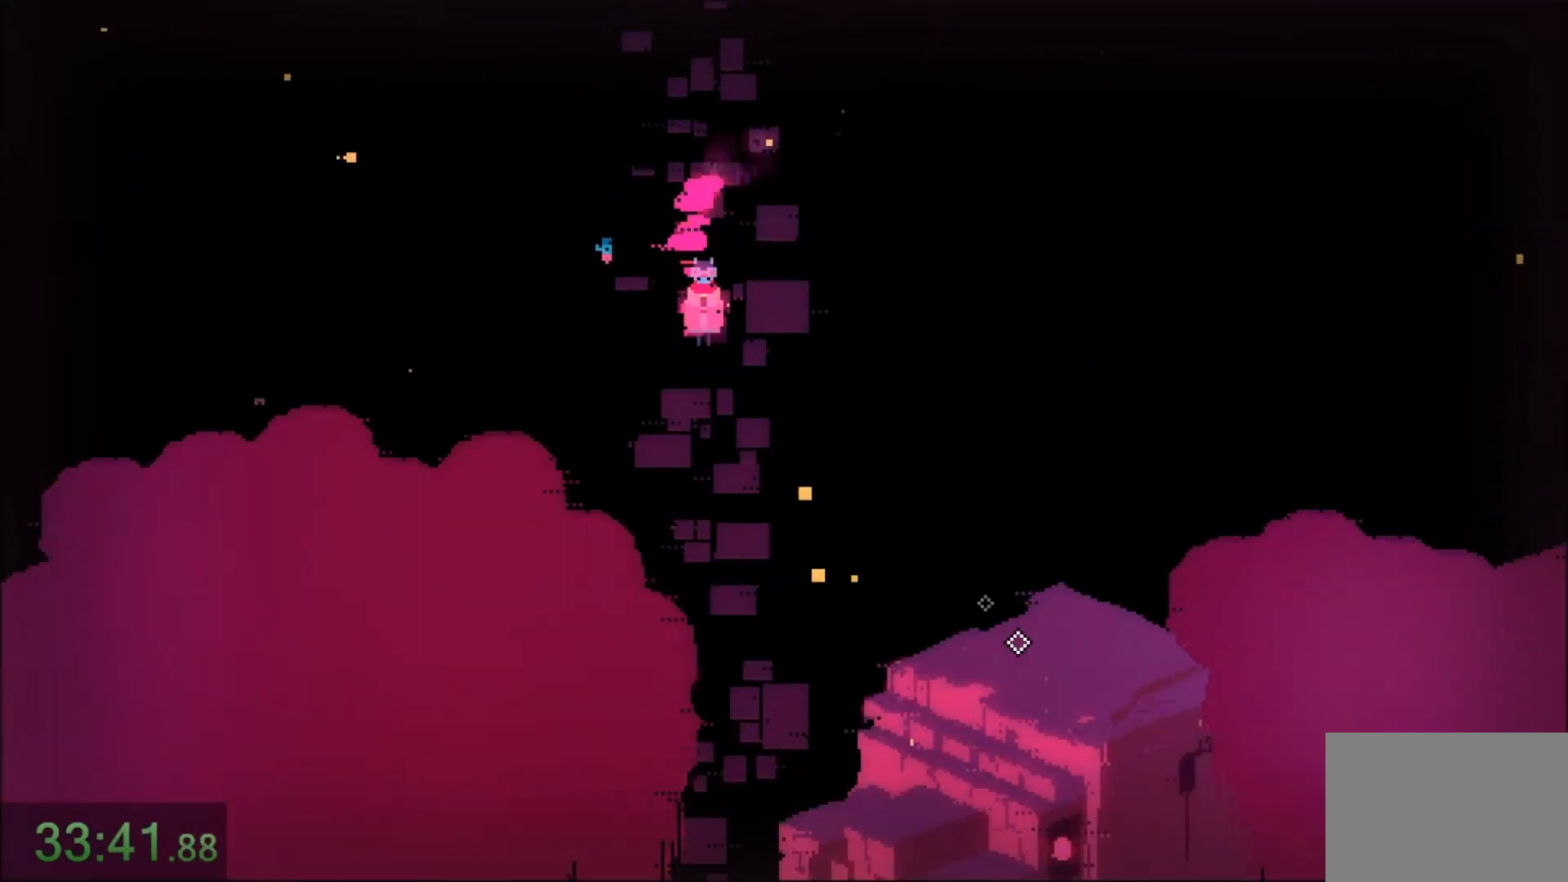
{"keys": ["s"], "mouse": [], "events": [[100, "d", "up"]]}
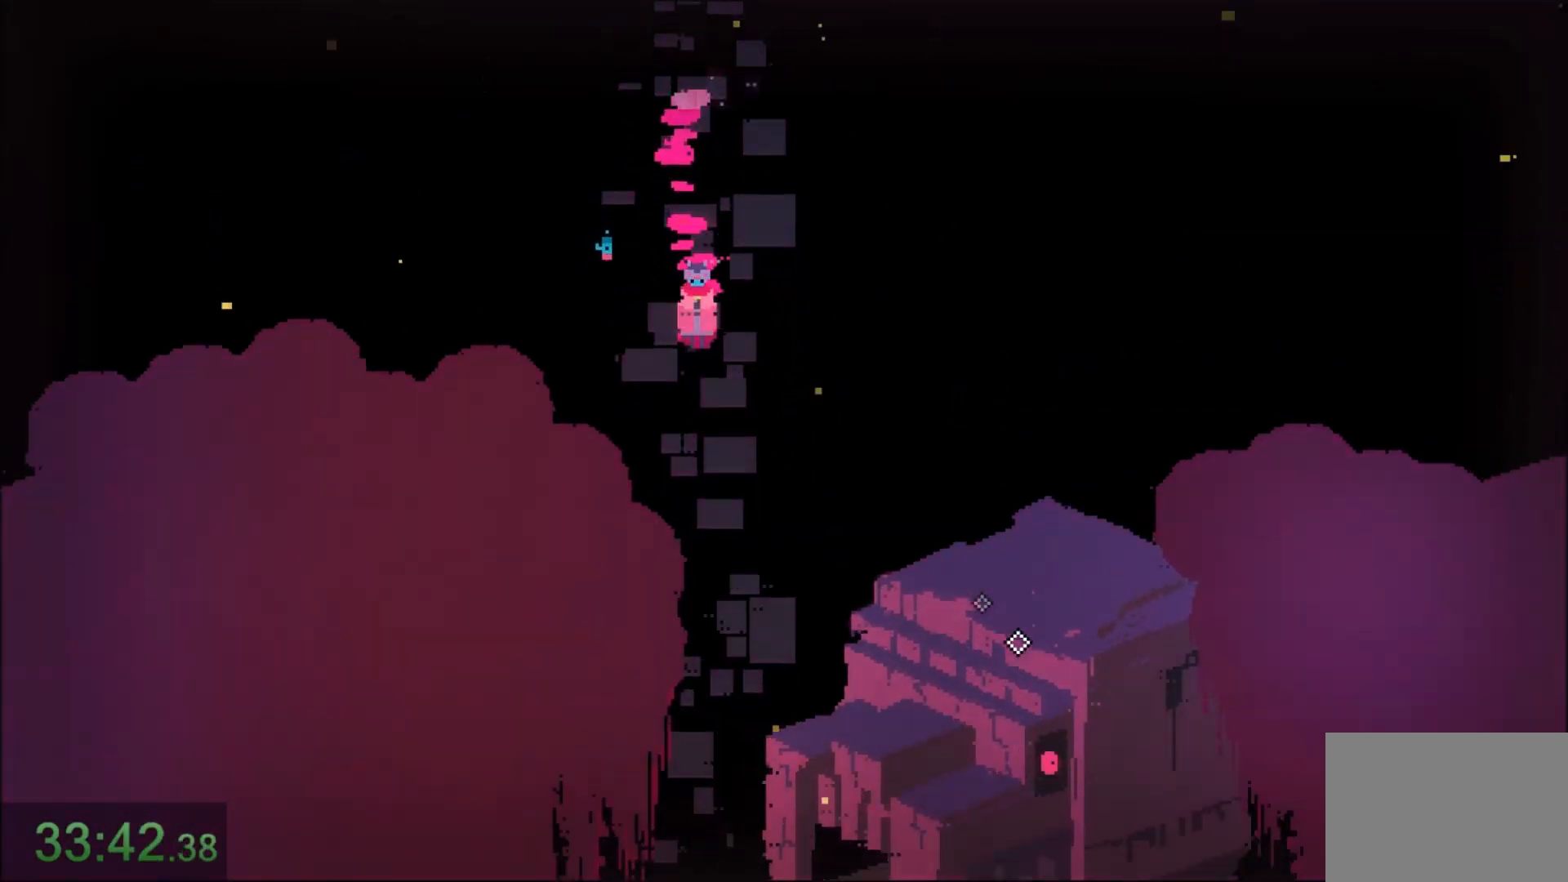
{"keys": ["s"], "mouse": [], "events": [[266, "d", "down"], [367, "d", "up"]]}
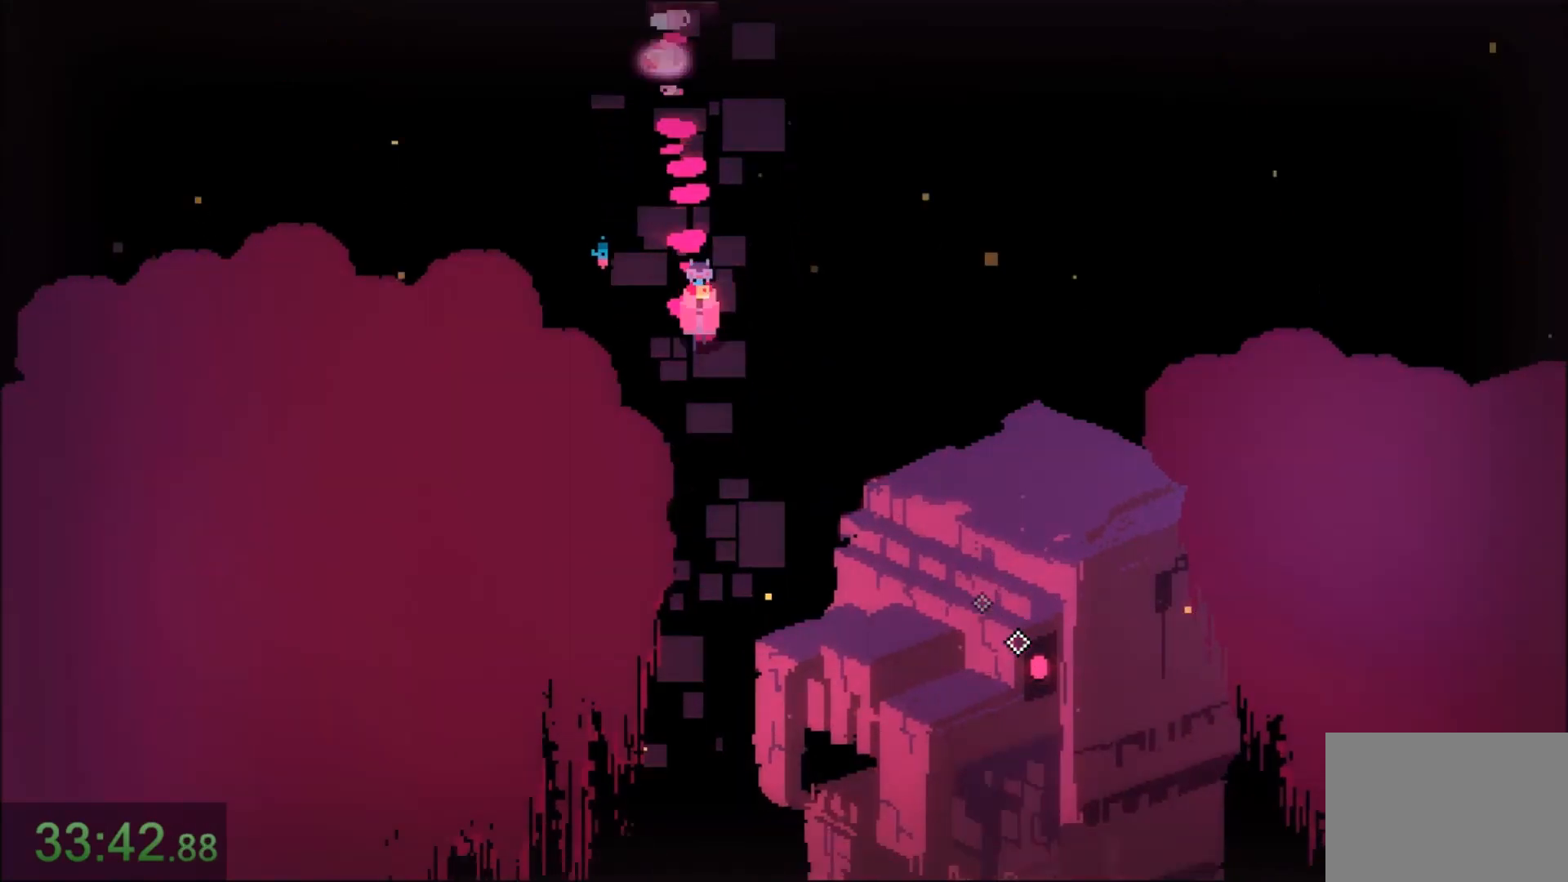
{"keys": ["s"], "mouse": [], "events": []}
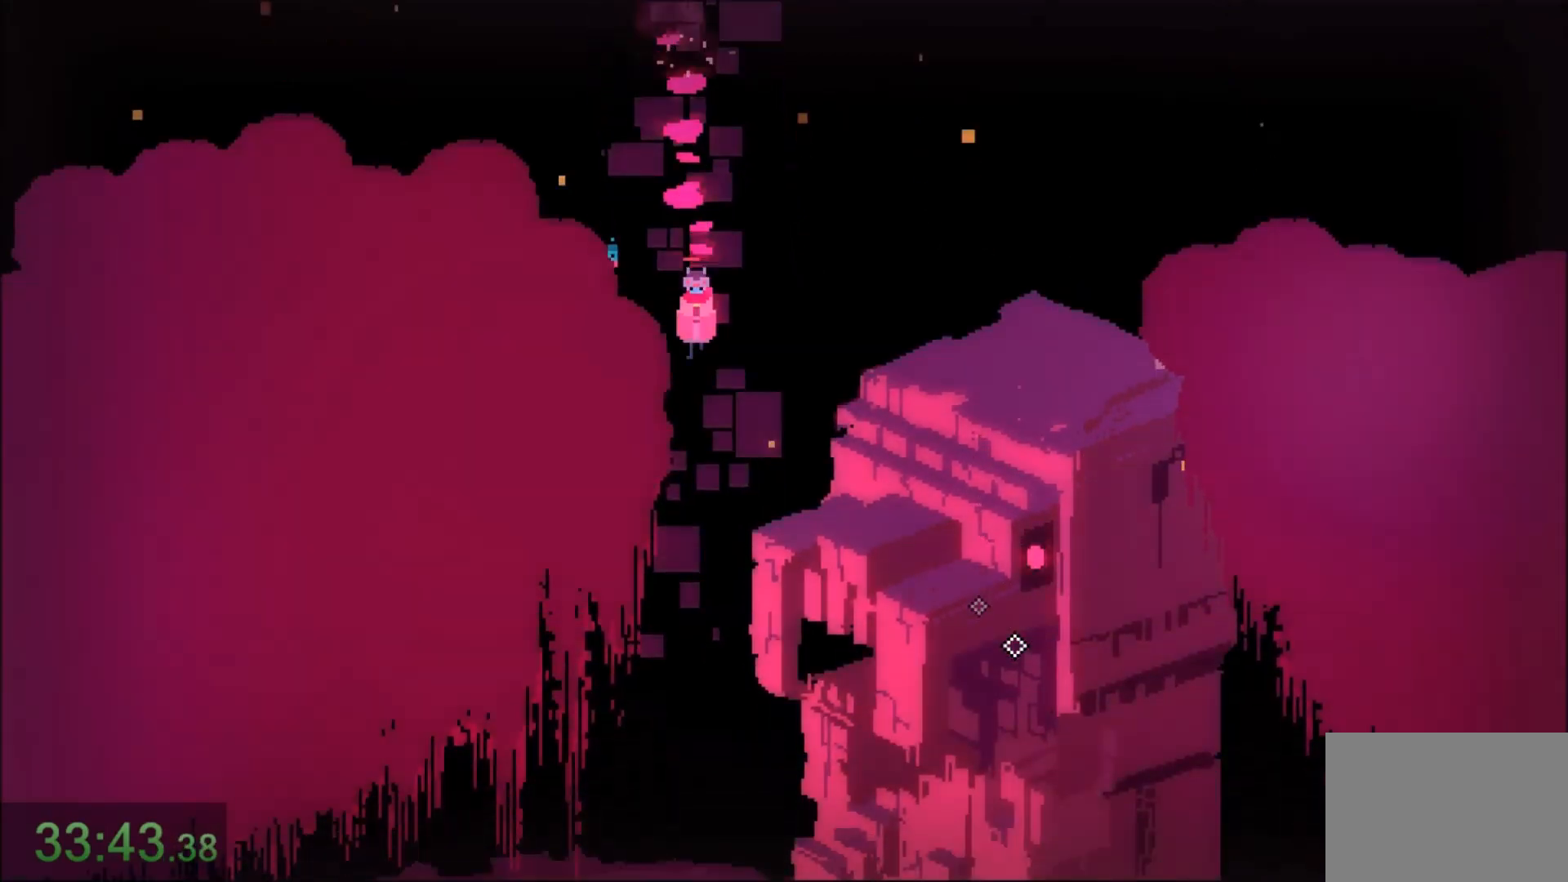
{"keys": ["s"], "mouse": [], "events": []}
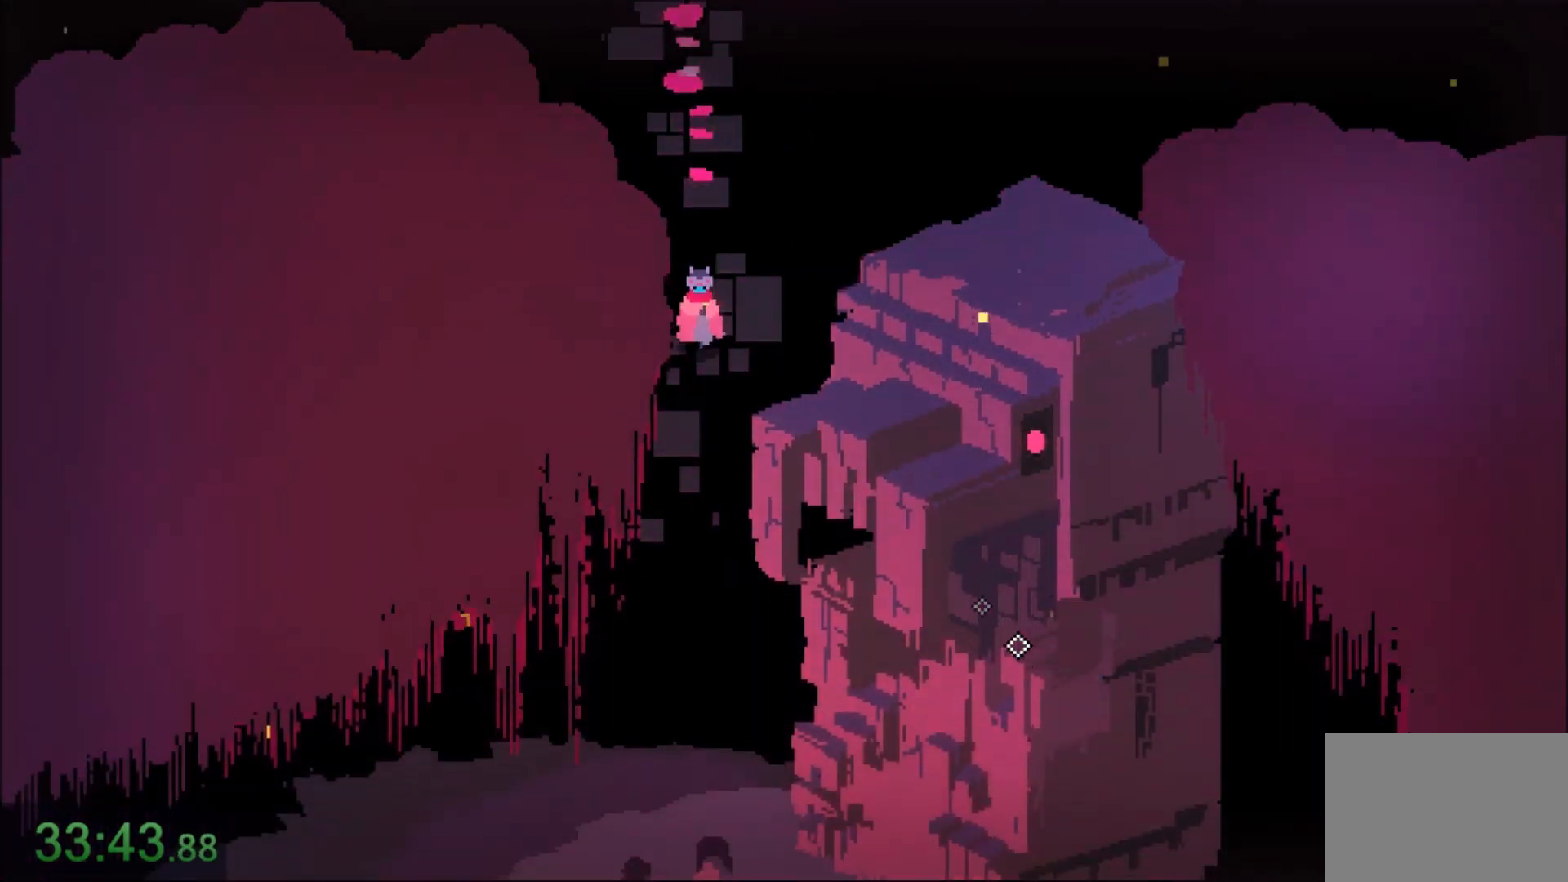
{"keys": ["s"], "mouse": [], "events": []}
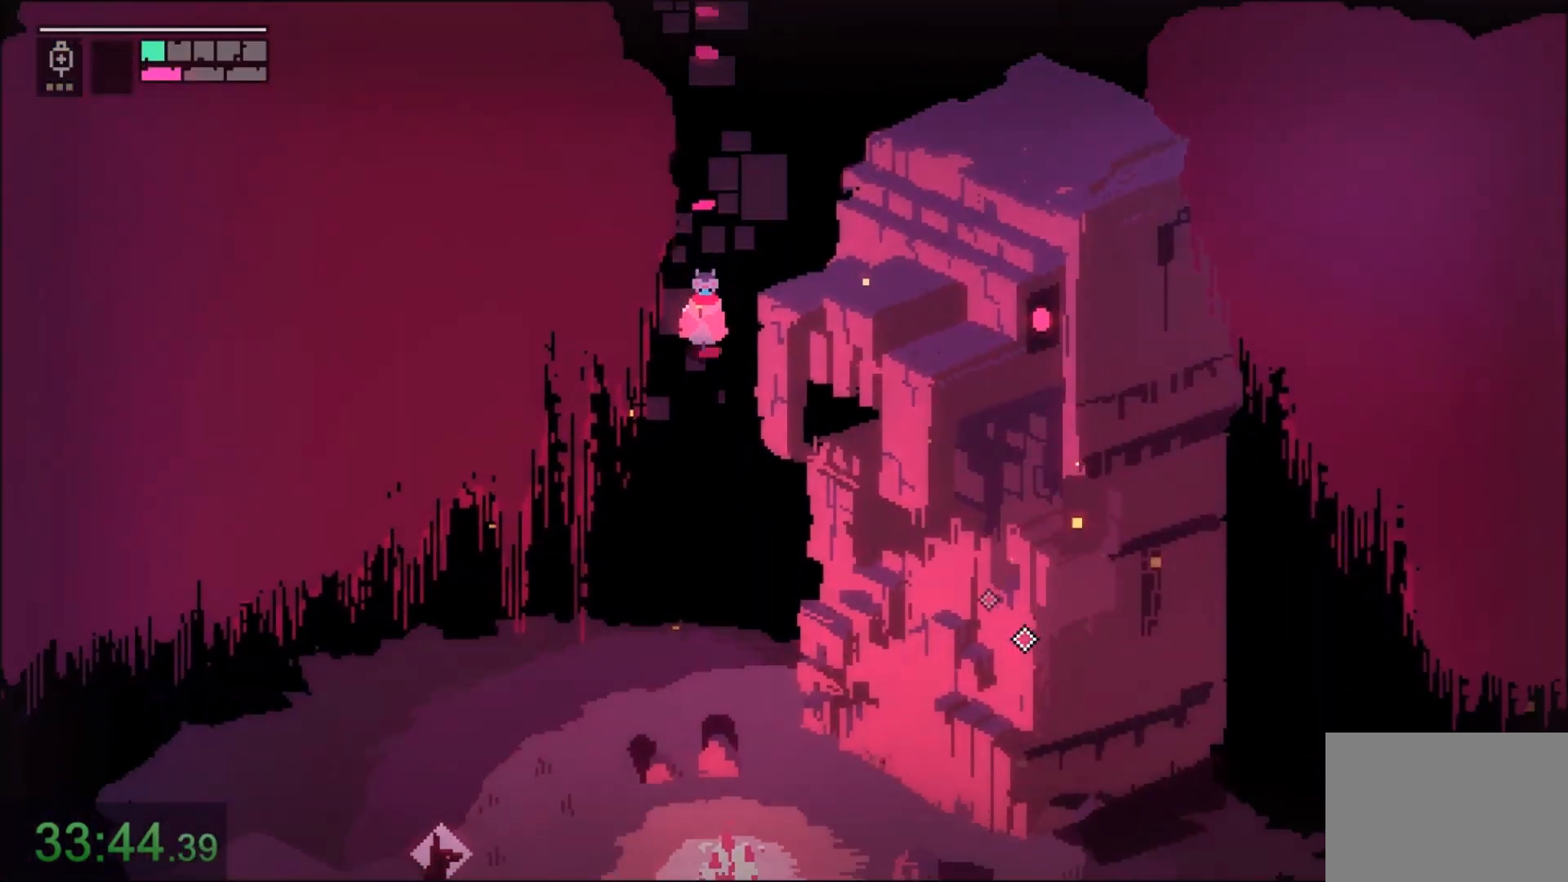
{"keys": ["s"], "mouse": [], "events": []}
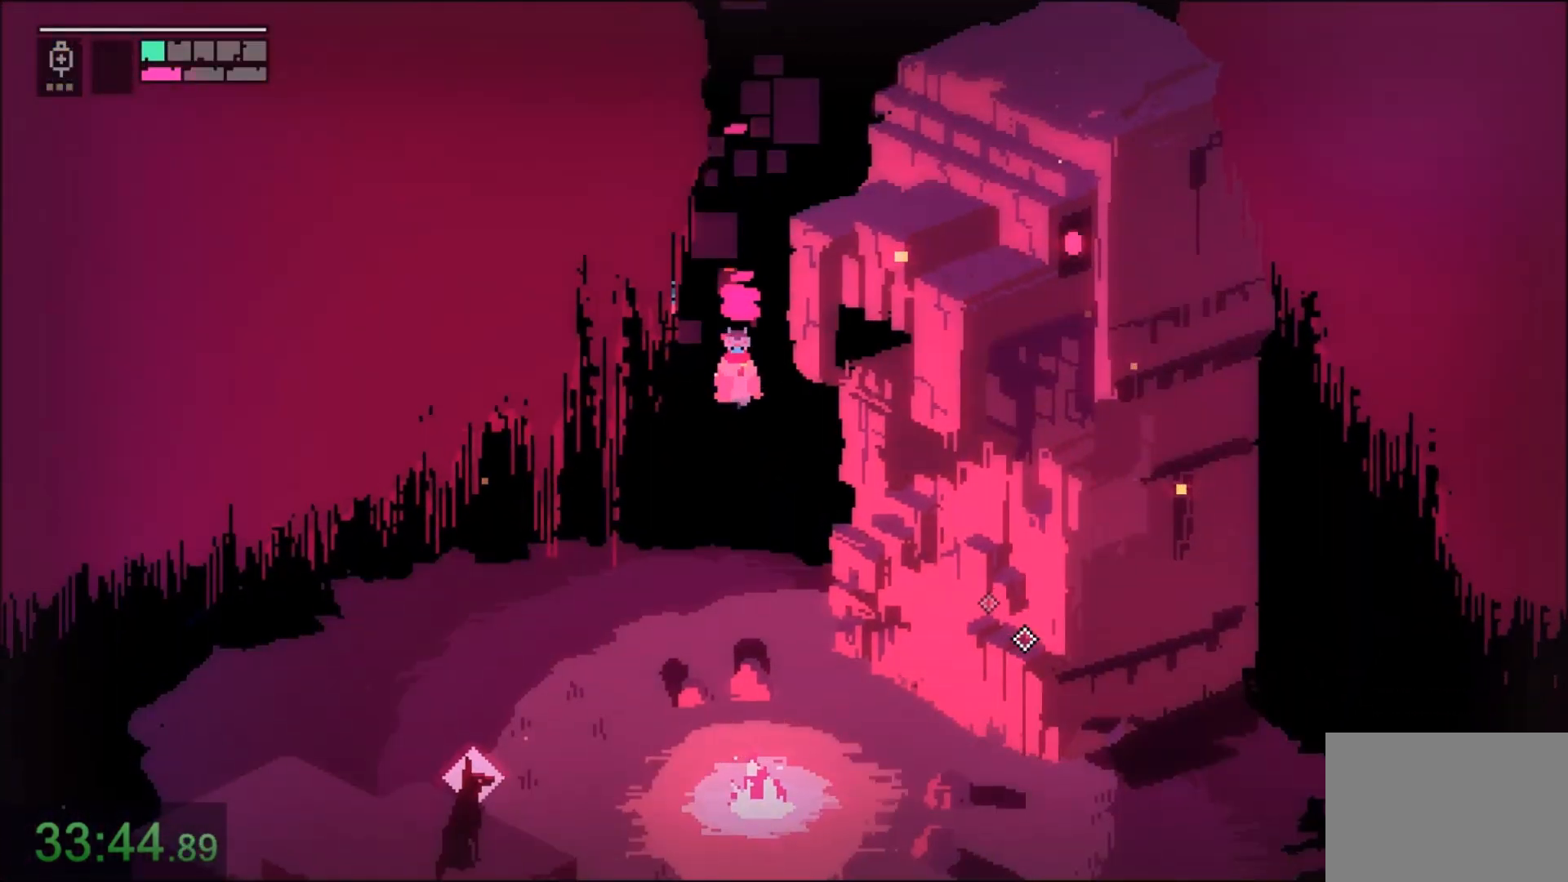
{"keys": ["s"], "mouse": [], "events": []}
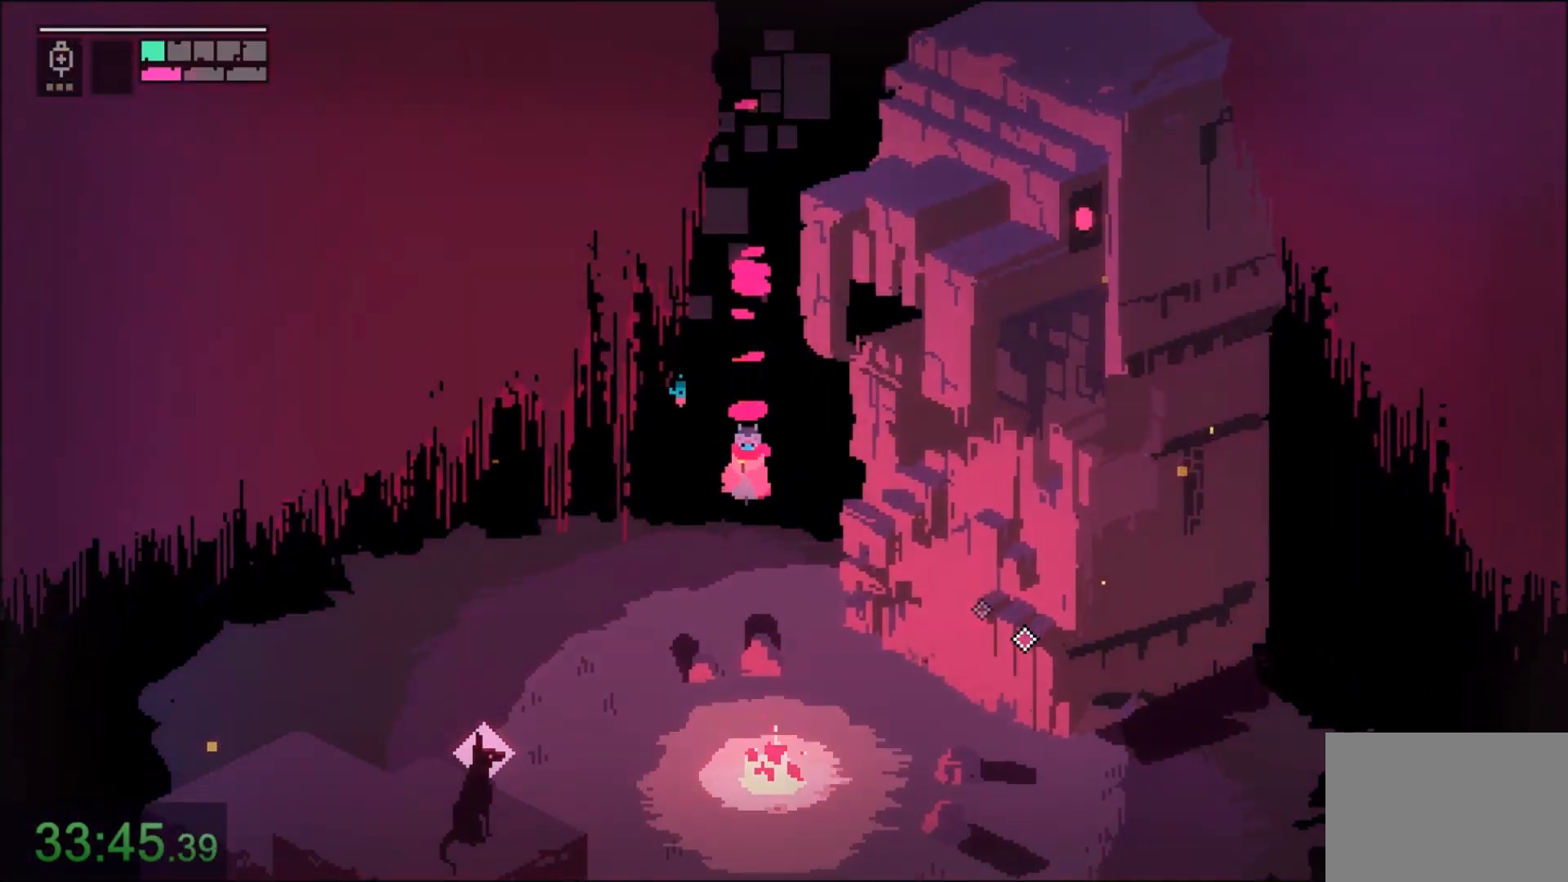
{"keys": ["s"], "mouse": [], "events": []}
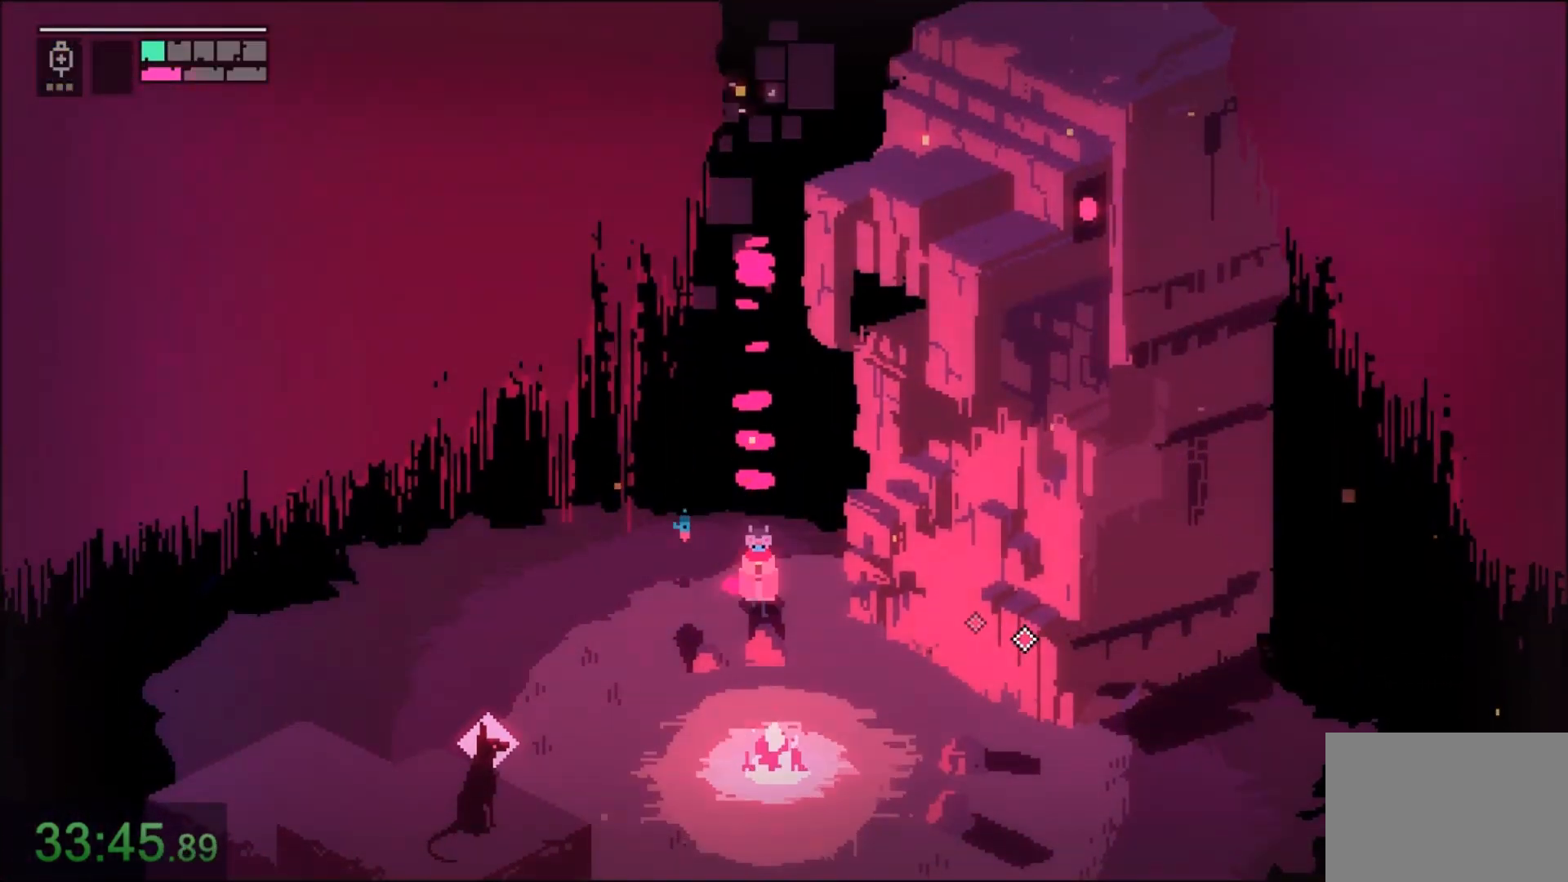
{"keys": ["s"], "mouse": [], "events": []}
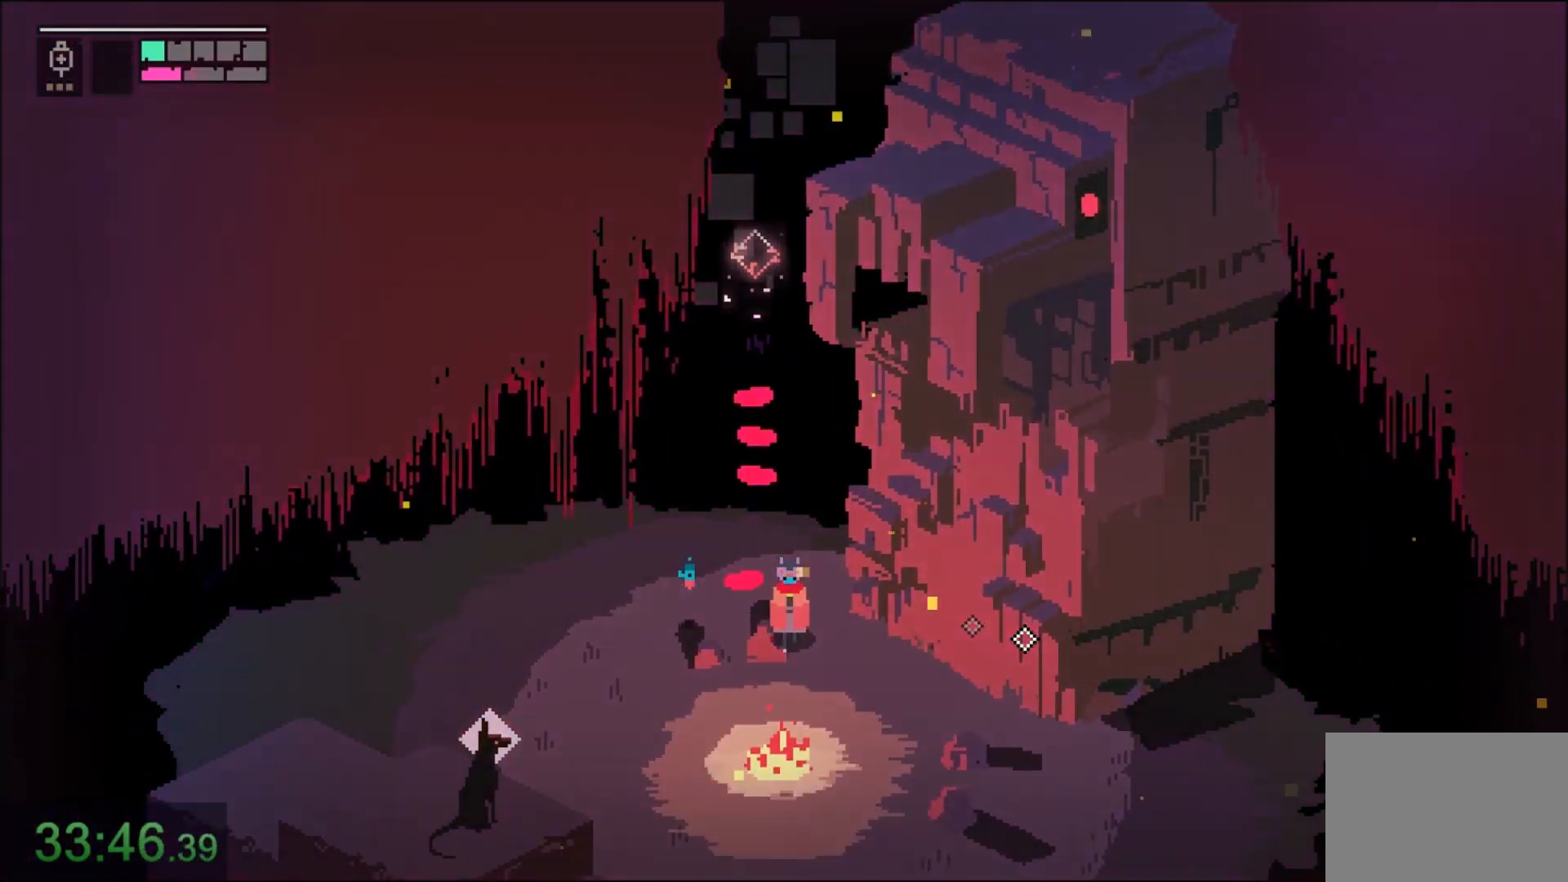
{"keys": ["s"], "mouse": [], "events": []}
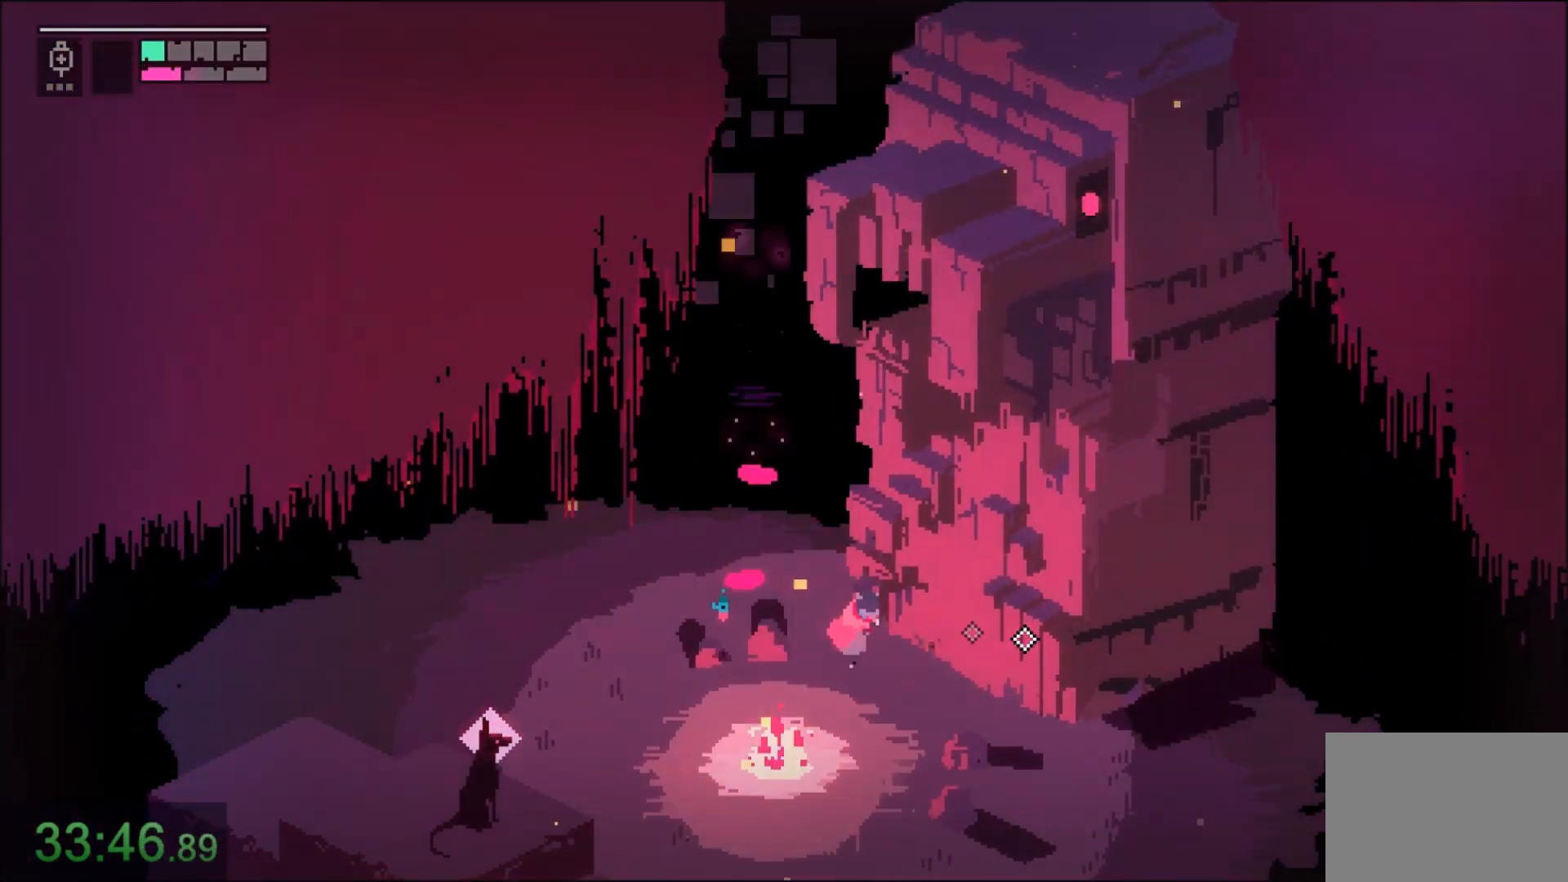
{"keys": ["s"], "mouse": [], "events": []}
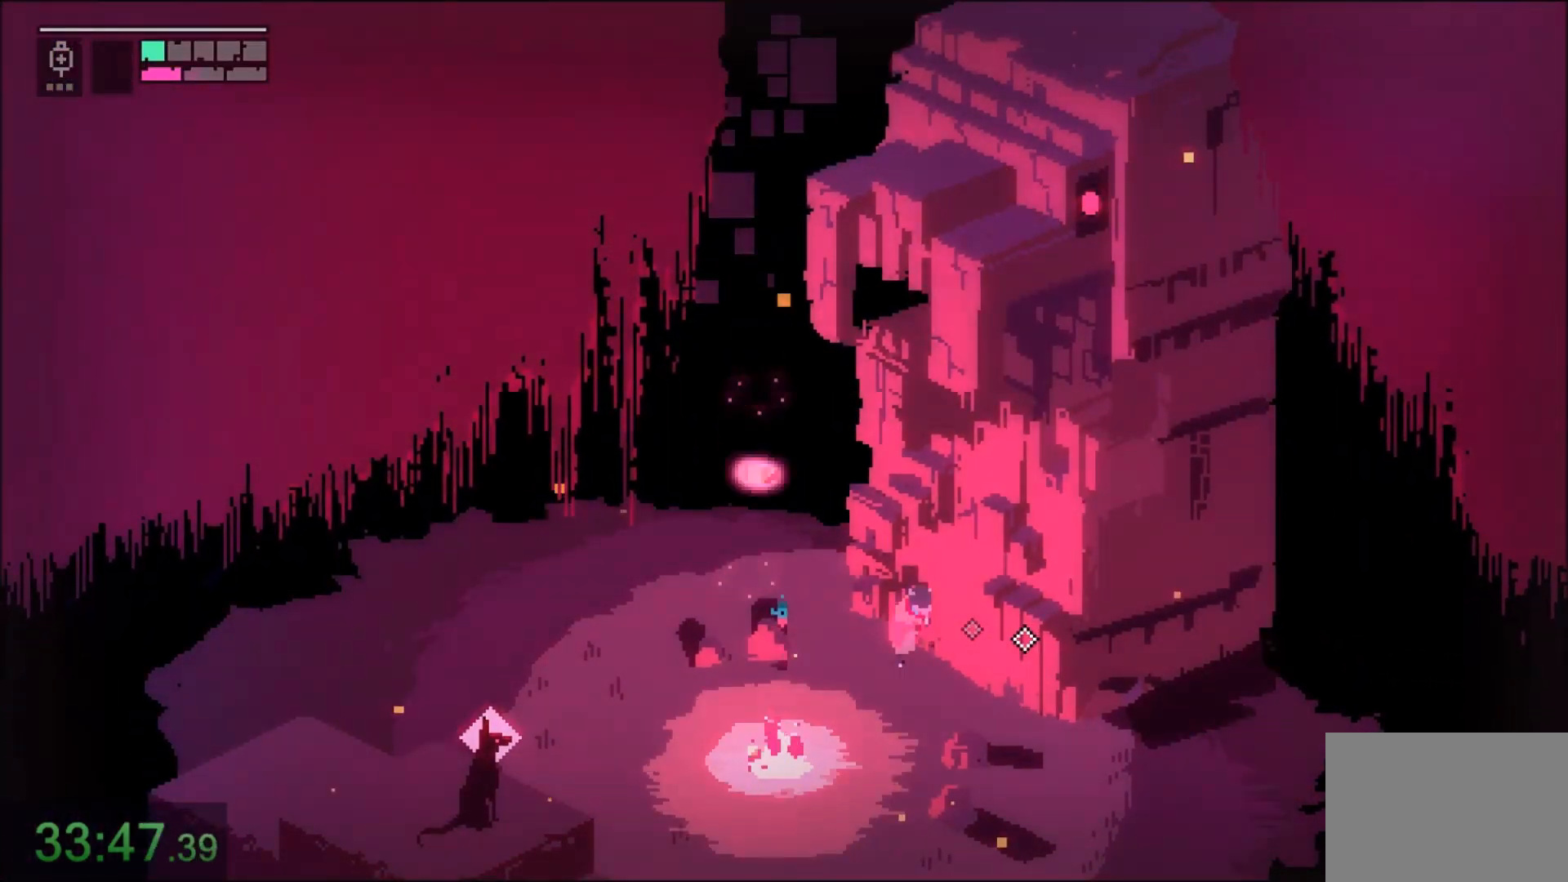
{"keys": [], "mouse": [], "events": [[233, "s", "up"]]}